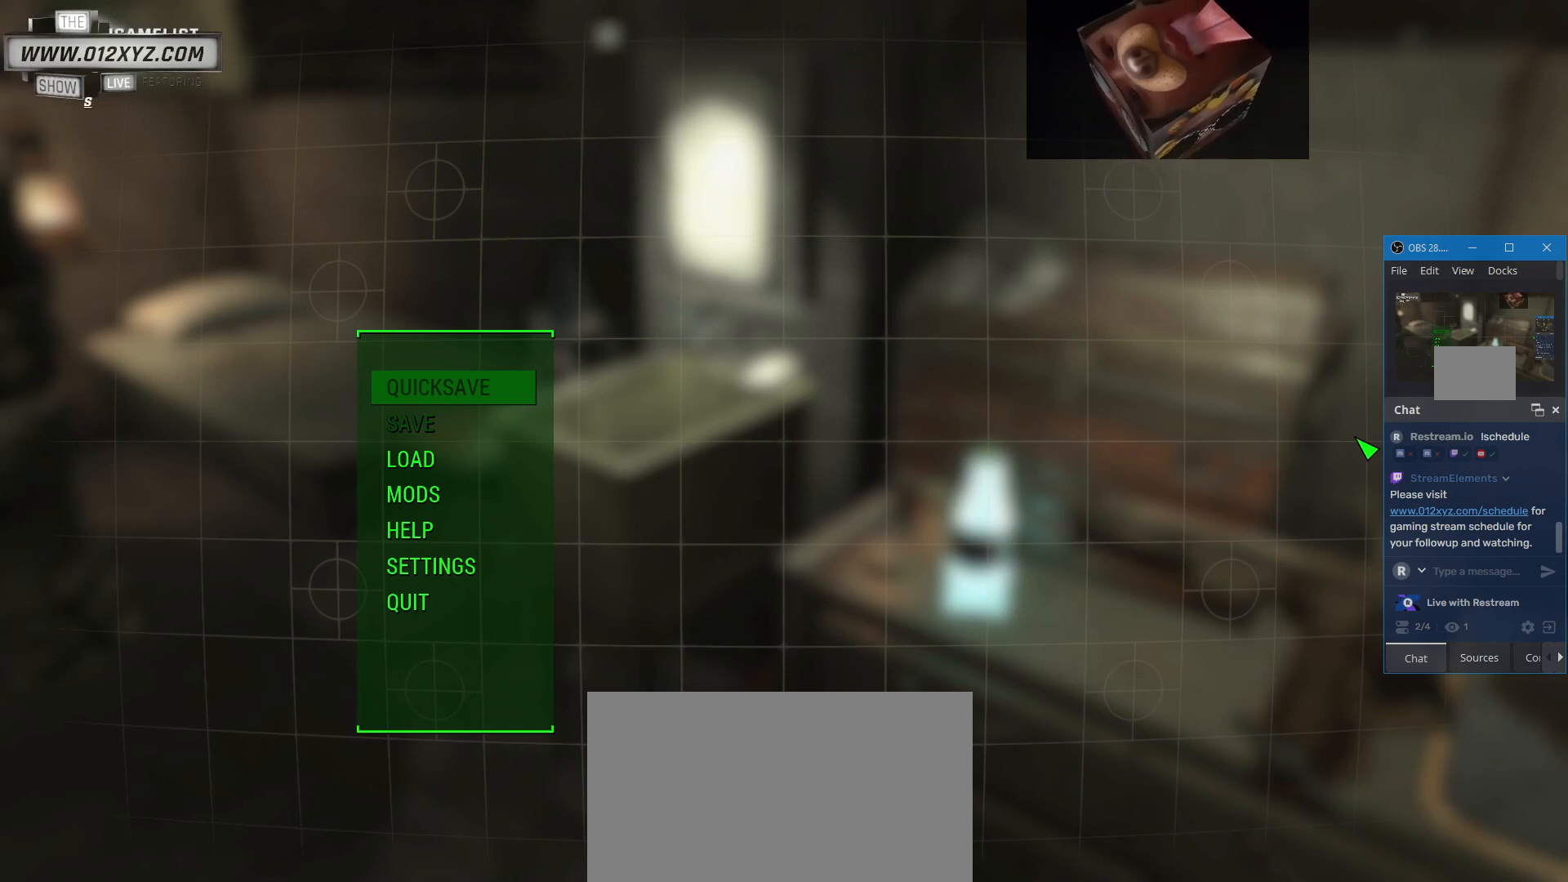
Gameplay with keyboard and mouse; each line is a JSON object with the keys and mouse buttons held at the frame after it. "events" lists presses ("down") and releases ("up") of "1", "2", "3", "4", "5", "a", "alt", "b", "c", "ctrl", "d", "e", "f", "g", "q", "r", "s", "shift", "space", "t", "tab", "v", "w", "x", "z", "mouse_left", "mouse_wheel", "mouse_right", "mouse_mb4" and "mouse_mb5" between this image and that frame as [ms after this image, input, new state], when the widget could be followed in between. "mouse_left", "mouse_wheel", "mouse_right", "mouse_mb4", "mouse_mb5" = the "left", "wheel", "right", "mb4", "mb5" buttons of the "mouse" list. No other keys are recorded. "wheel" means that the mouse wheel is clicked or scrolled. Not read: mouse_move.
{"keys": [], "mouse": [], "events": []}
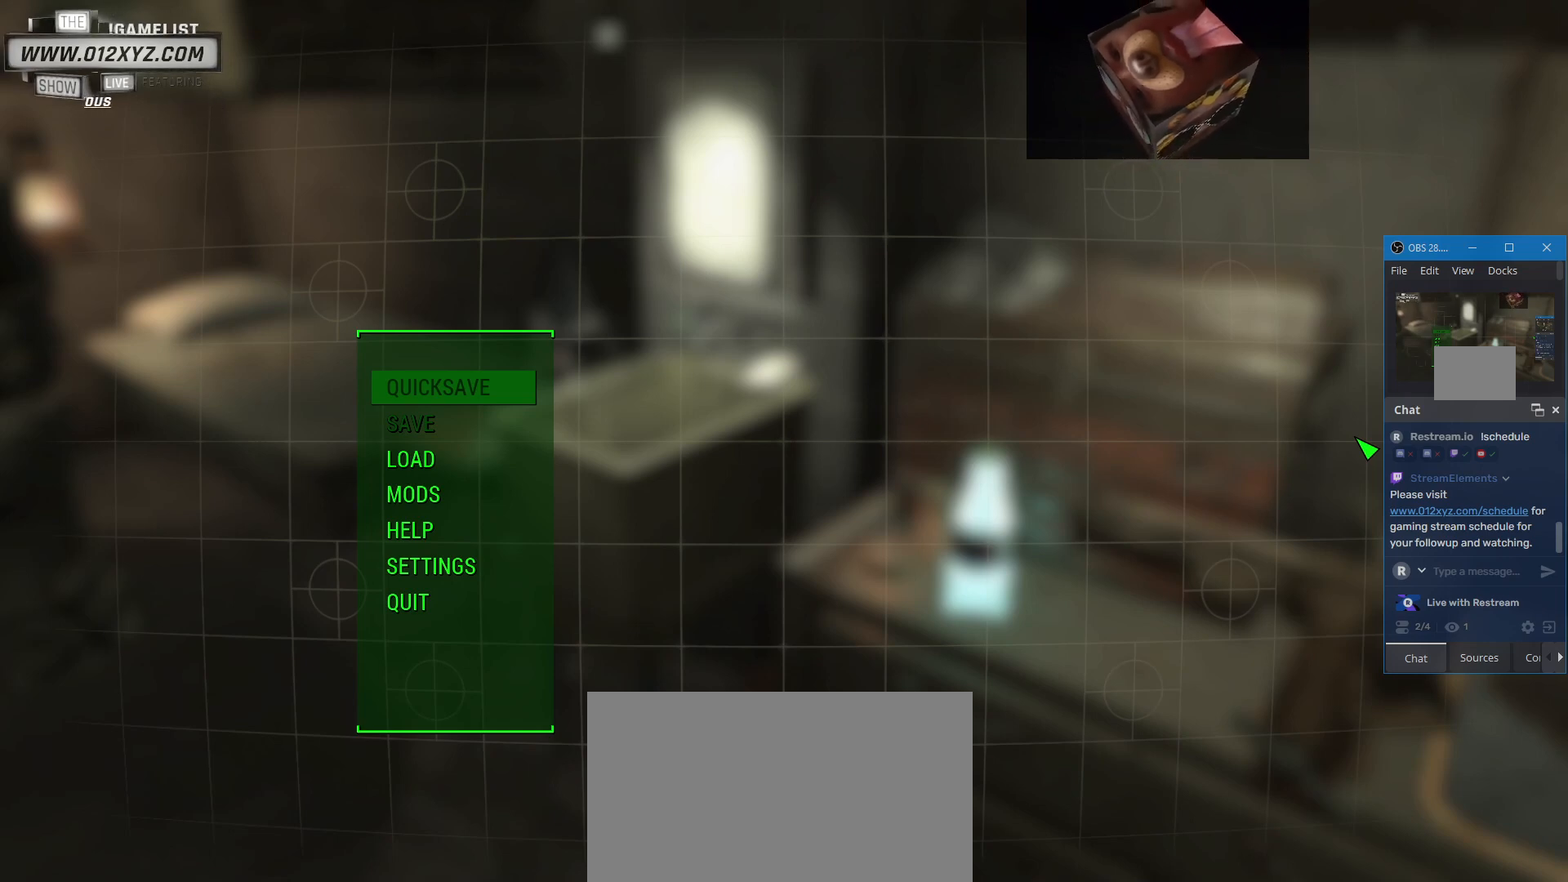
{"keys": [], "mouse": [], "events": [[300, "mouse_left", "down"], [400, "mouse_left", "up"]]}
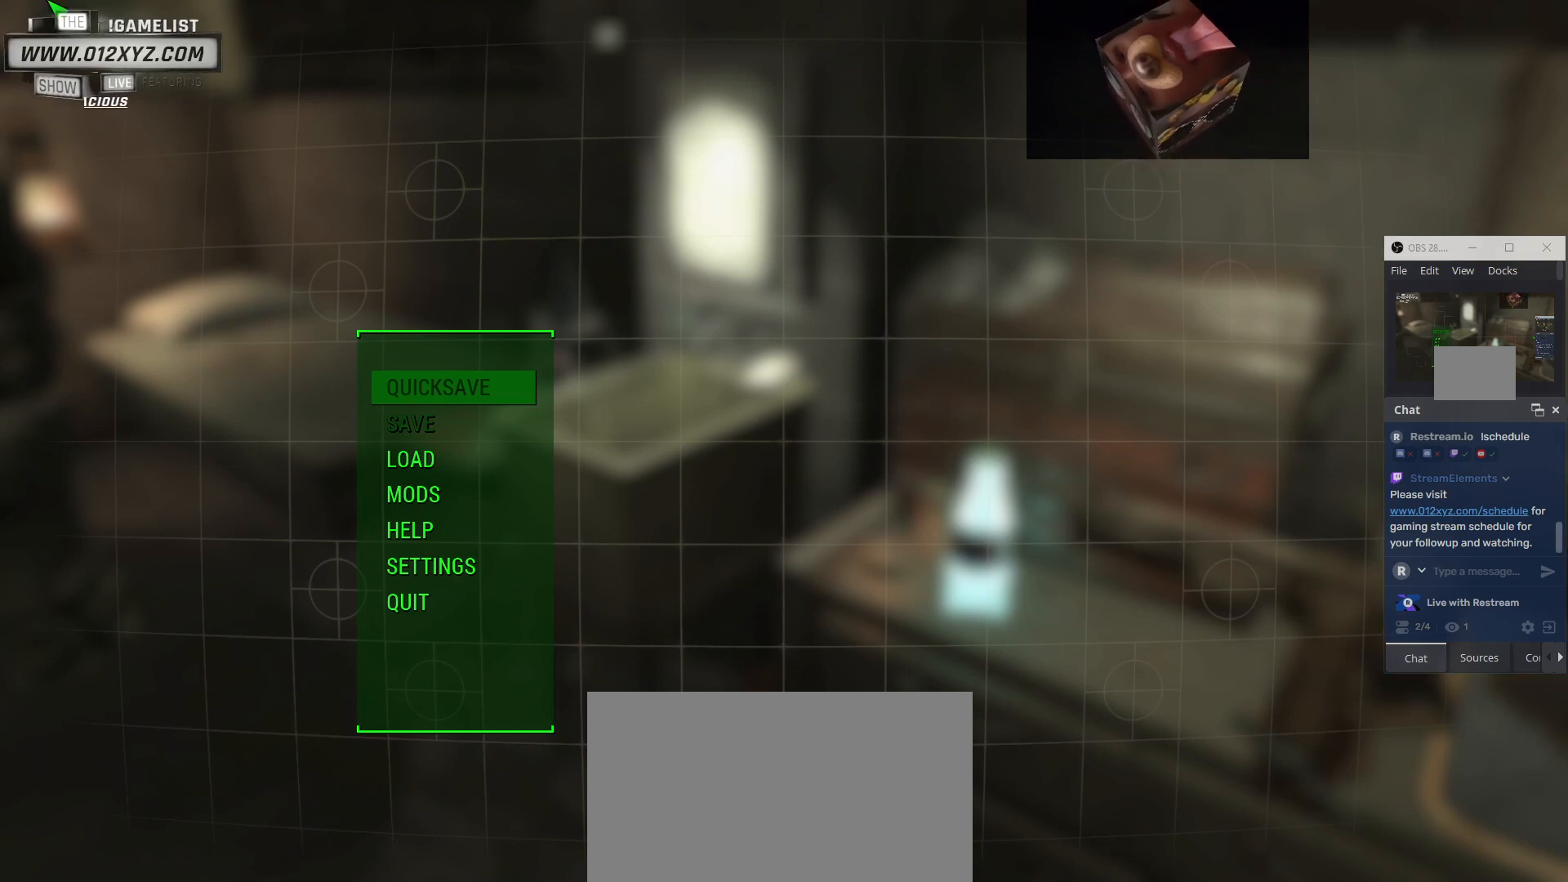
{"keys": [], "mouse": [], "events": []}
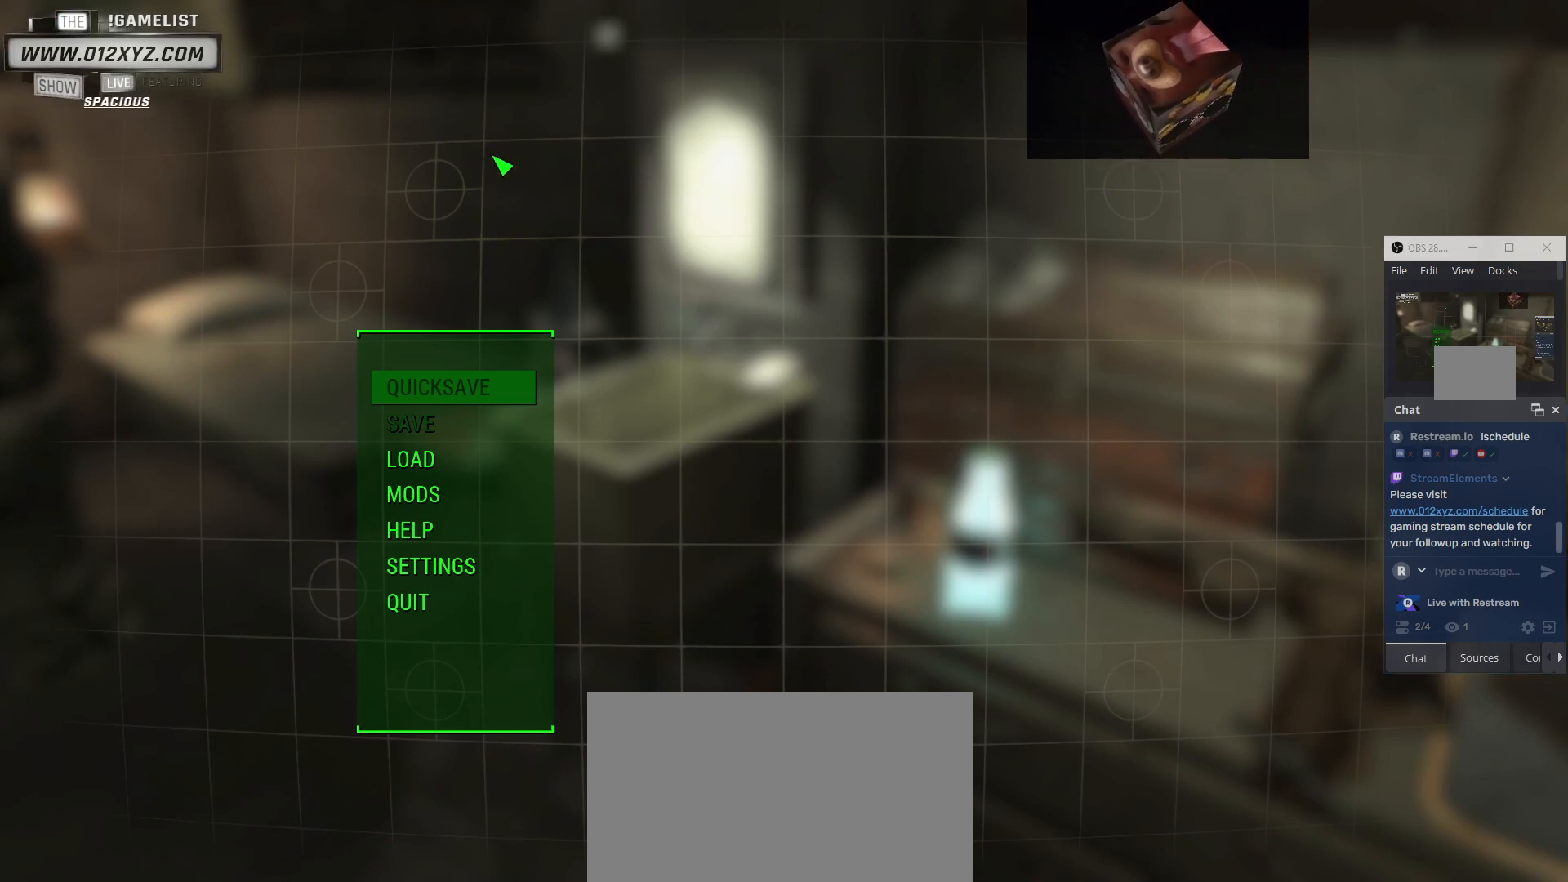
{"keys": [], "mouse": ["left"], "events": [[433, "mouse_left", "down"]]}
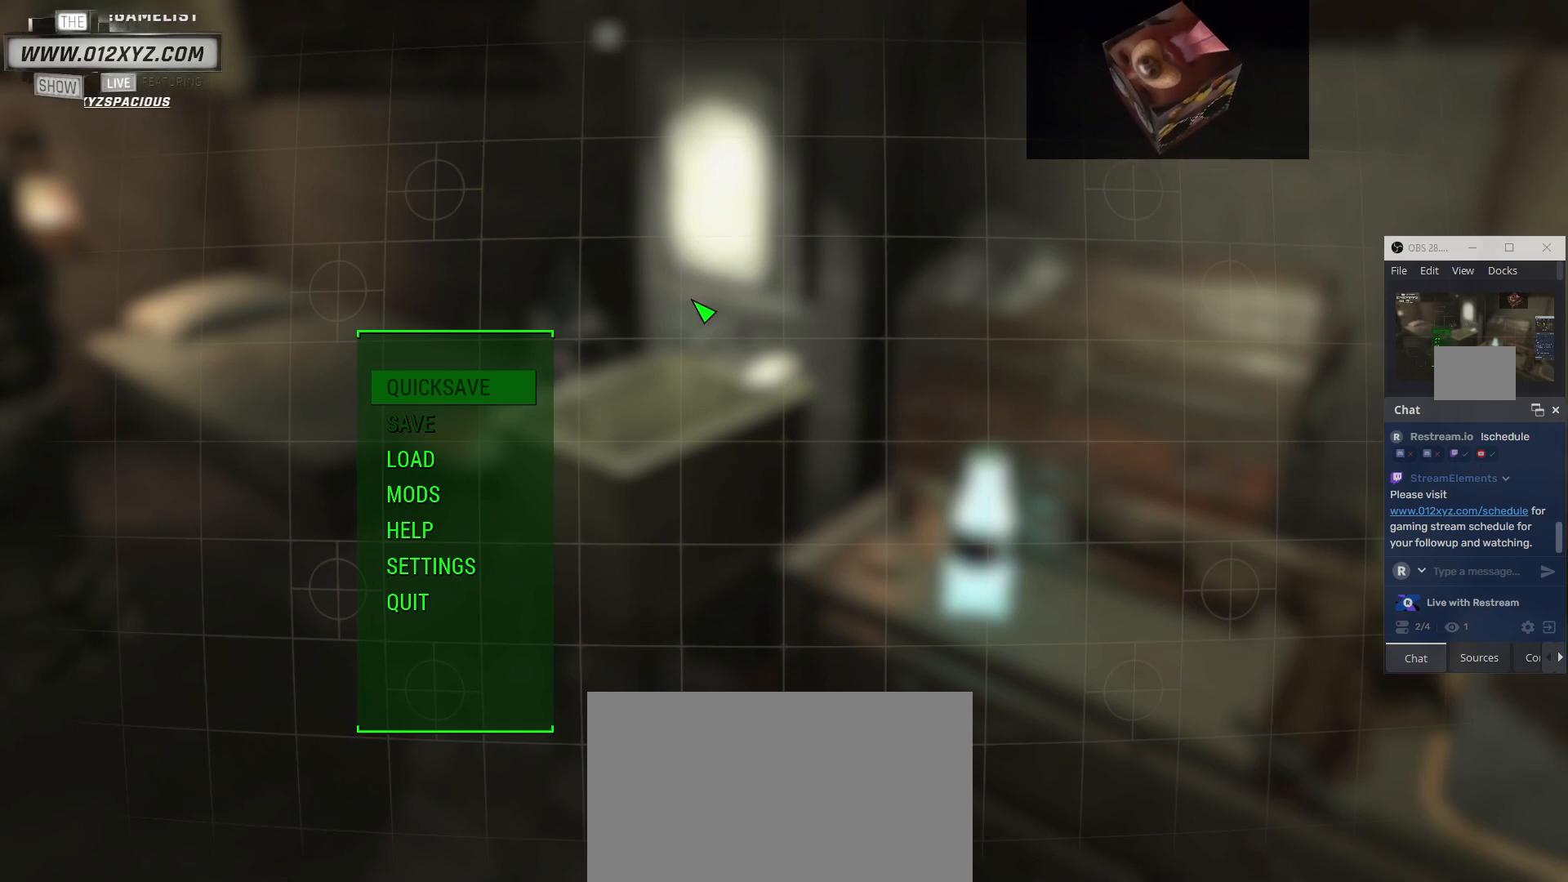
{"keys": [], "mouse": [], "events": [[67, "mouse_left", "up"]]}
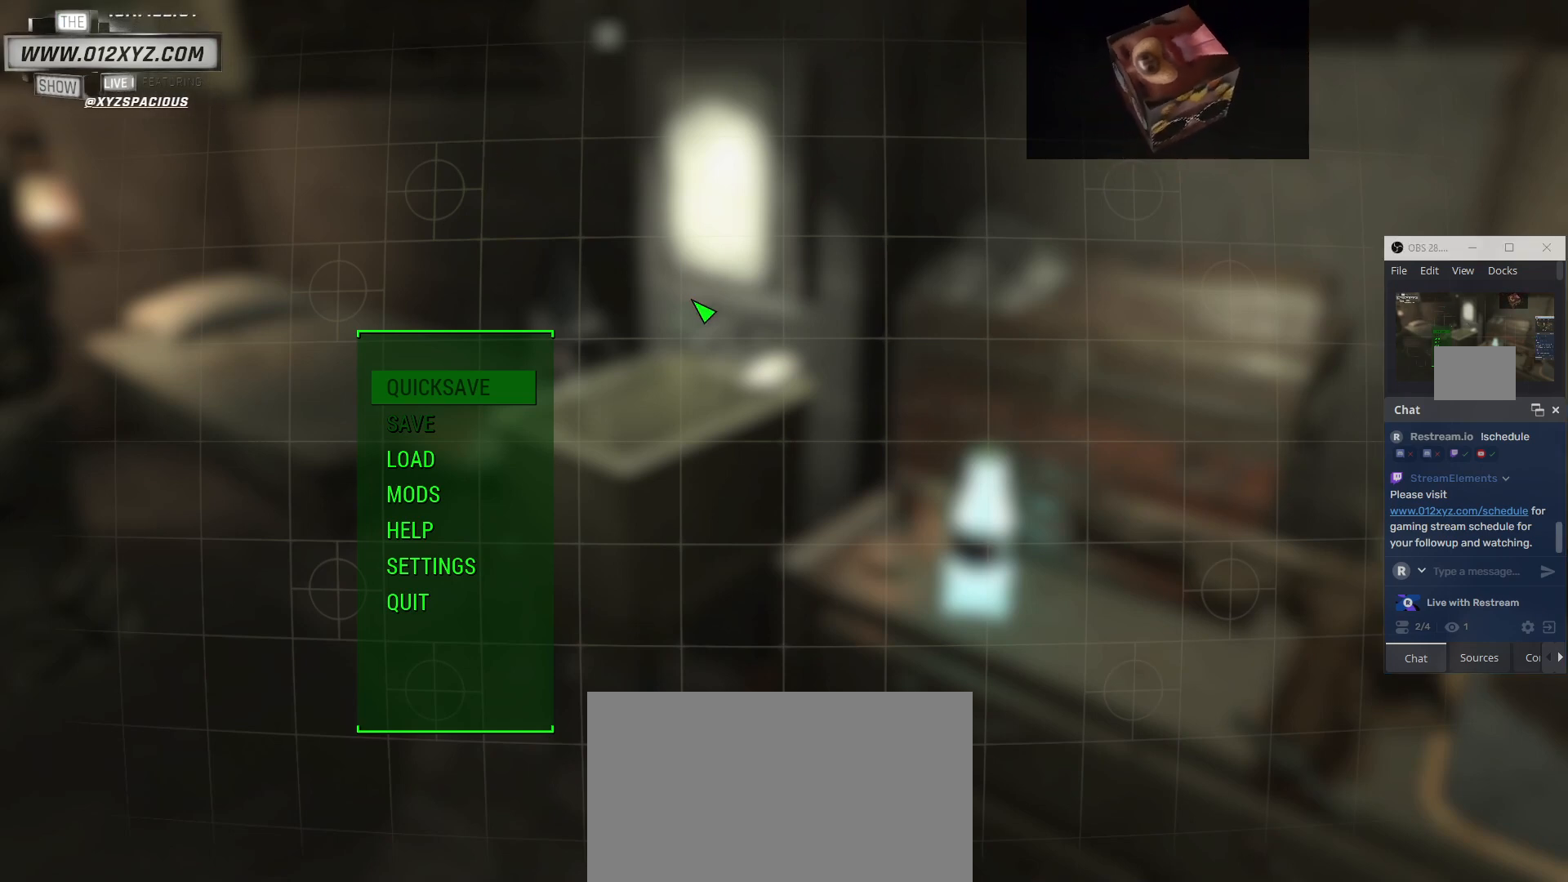
{"keys": [], "mouse": [], "events": []}
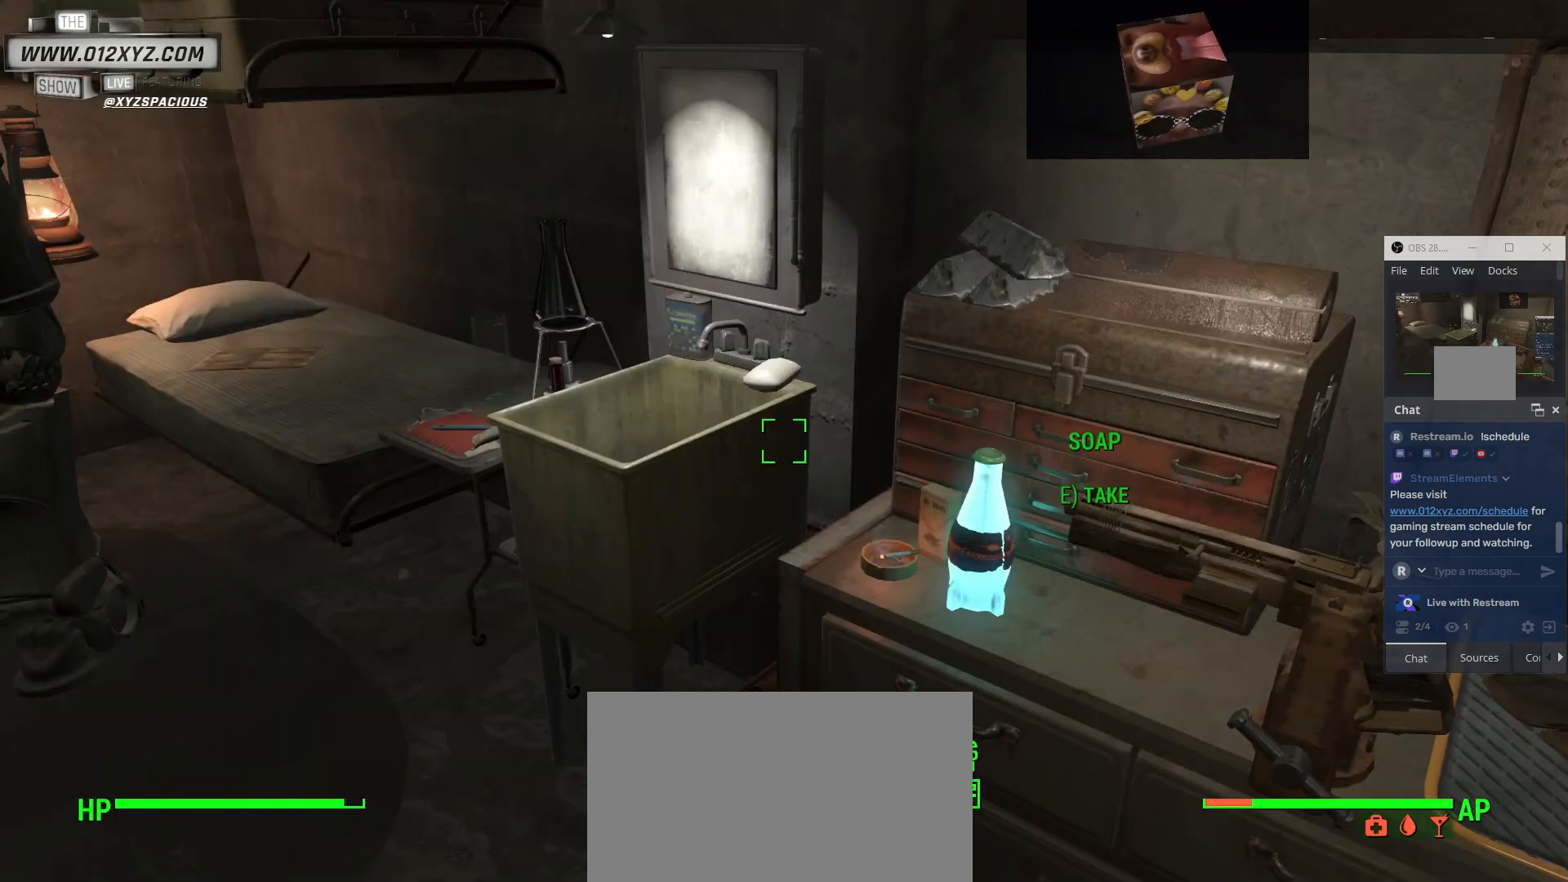
{"keys": [], "mouse": [], "events": []}
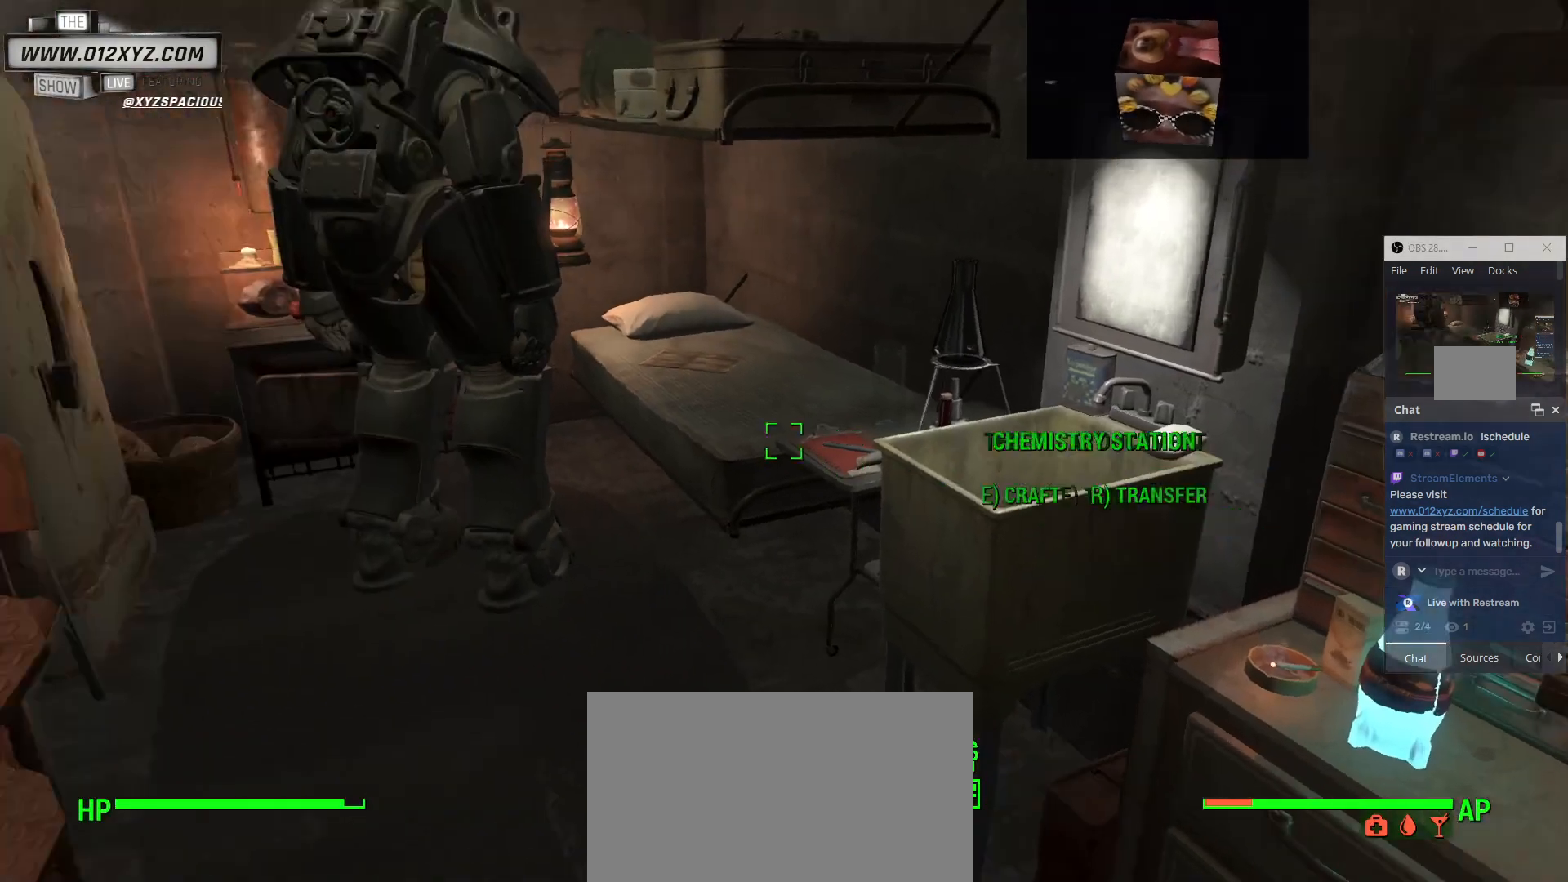
{"keys": [], "mouse": [], "events": []}
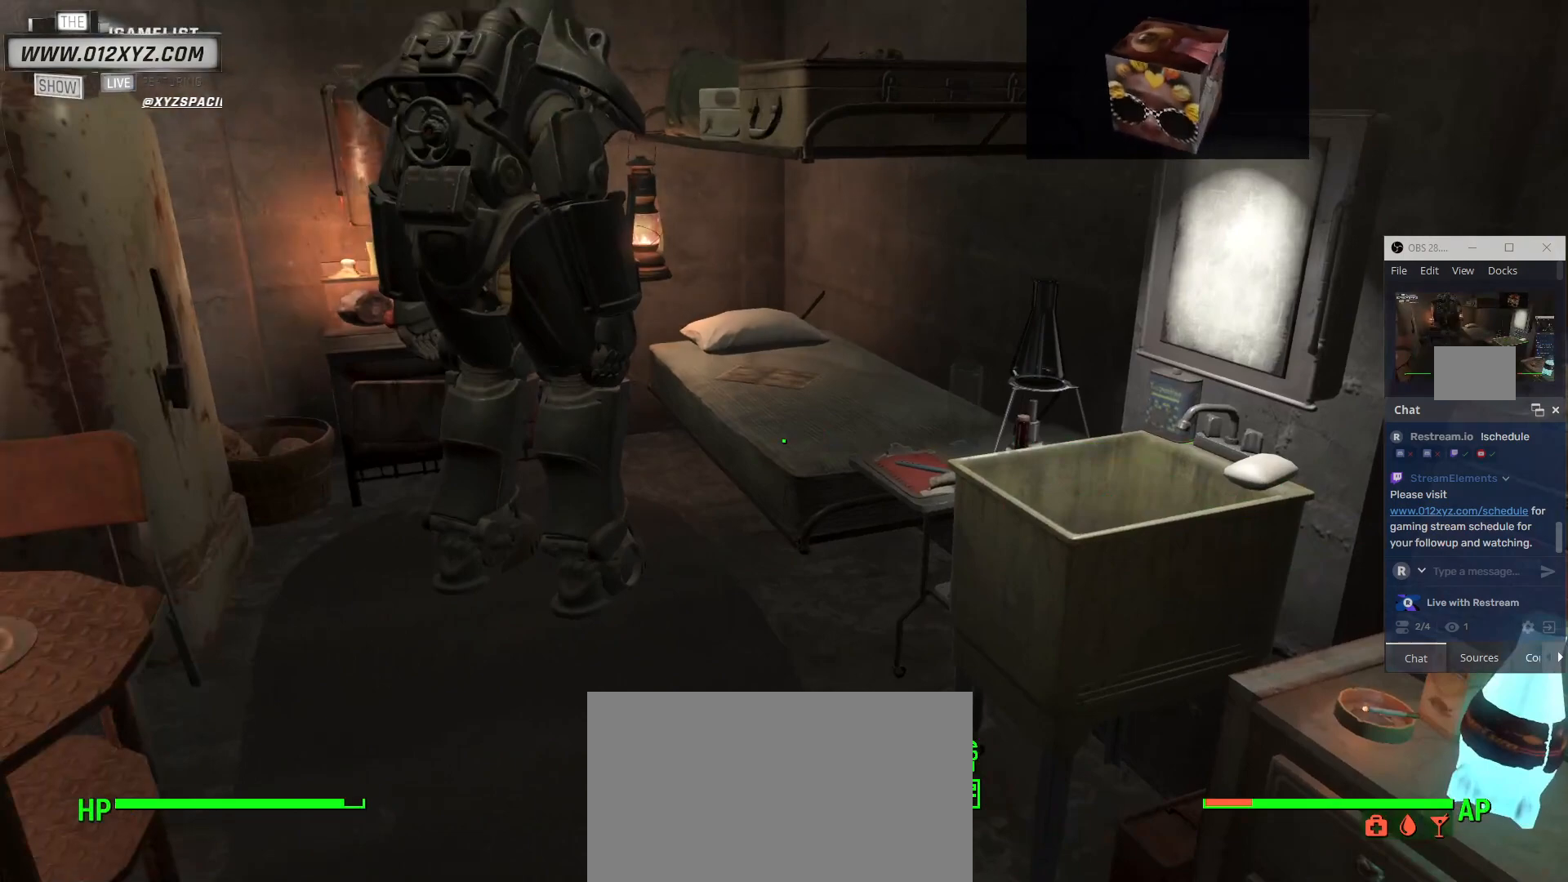
{"keys": [], "mouse": [], "events": []}
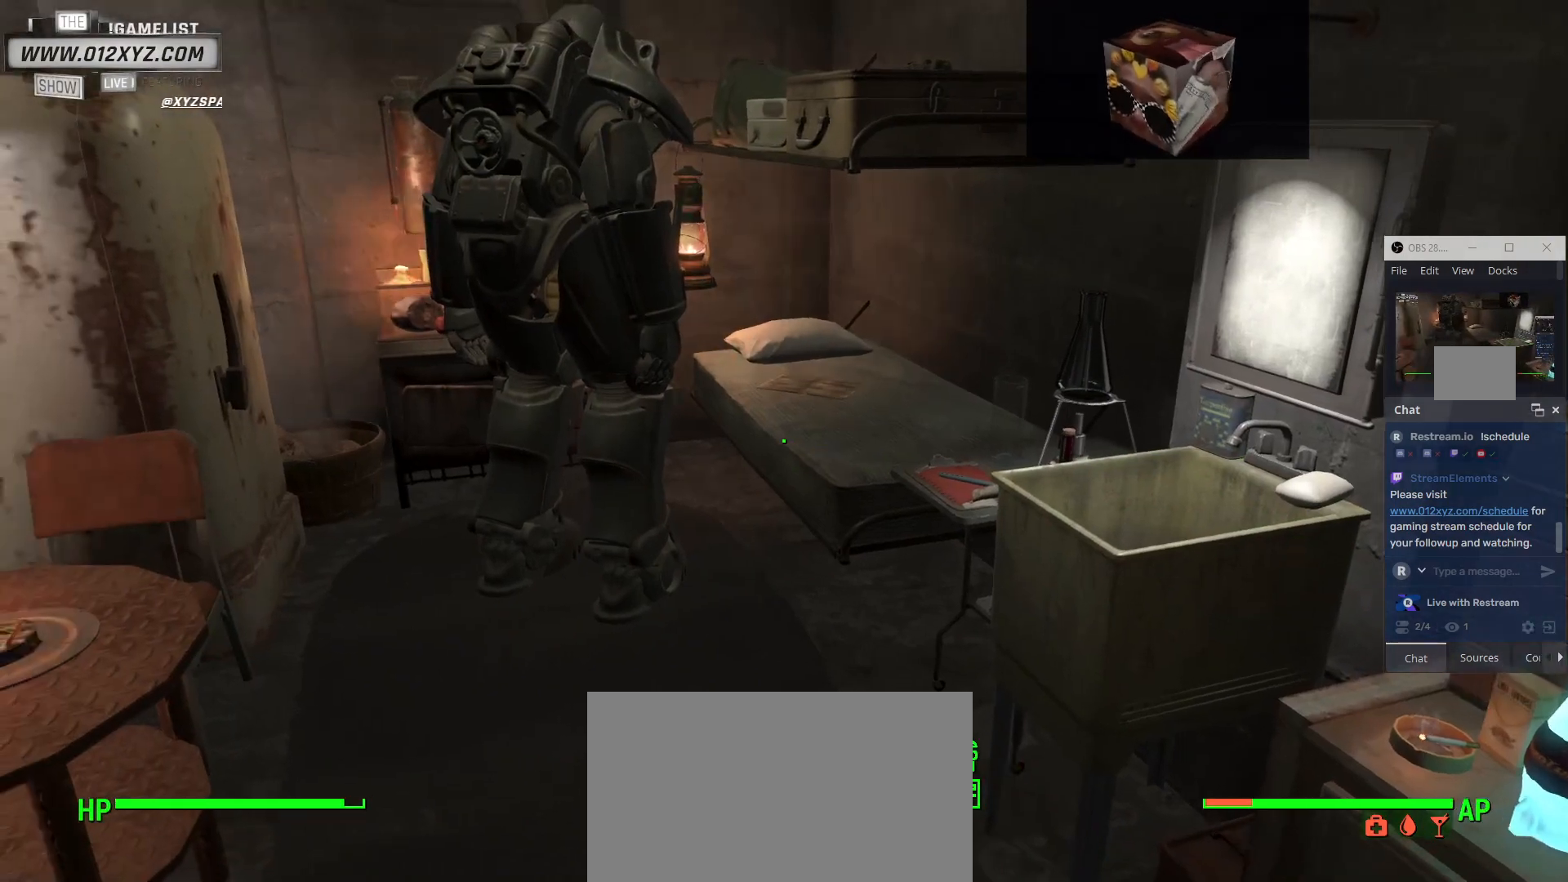
{"keys": [], "mouse": [], "events": []}
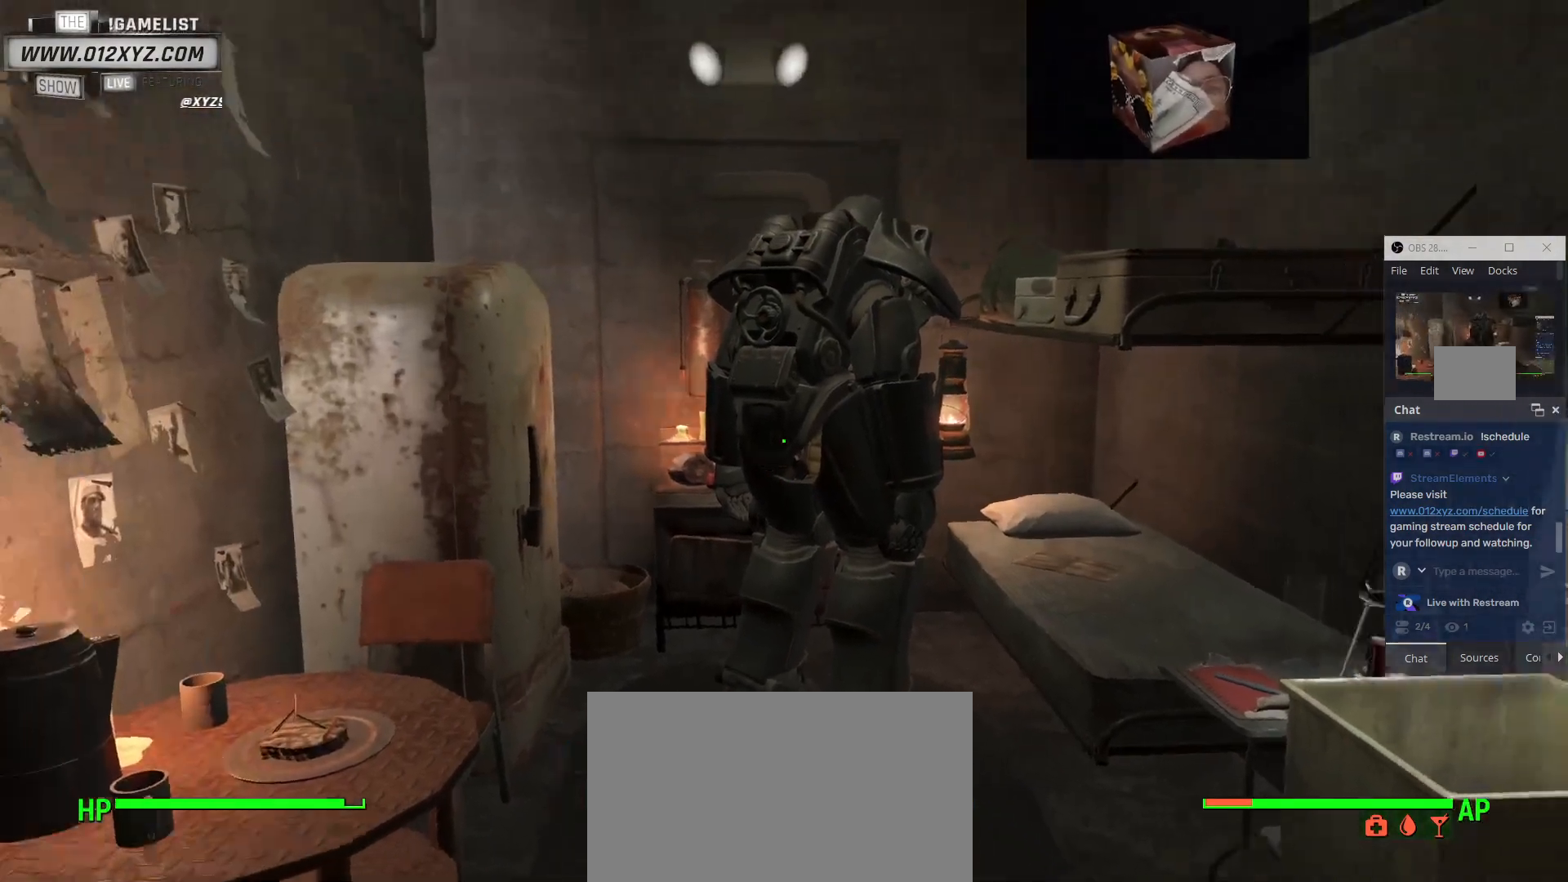
{"keys": ["w"], "mouse": [], "events": [[400, "w", "down"]]}
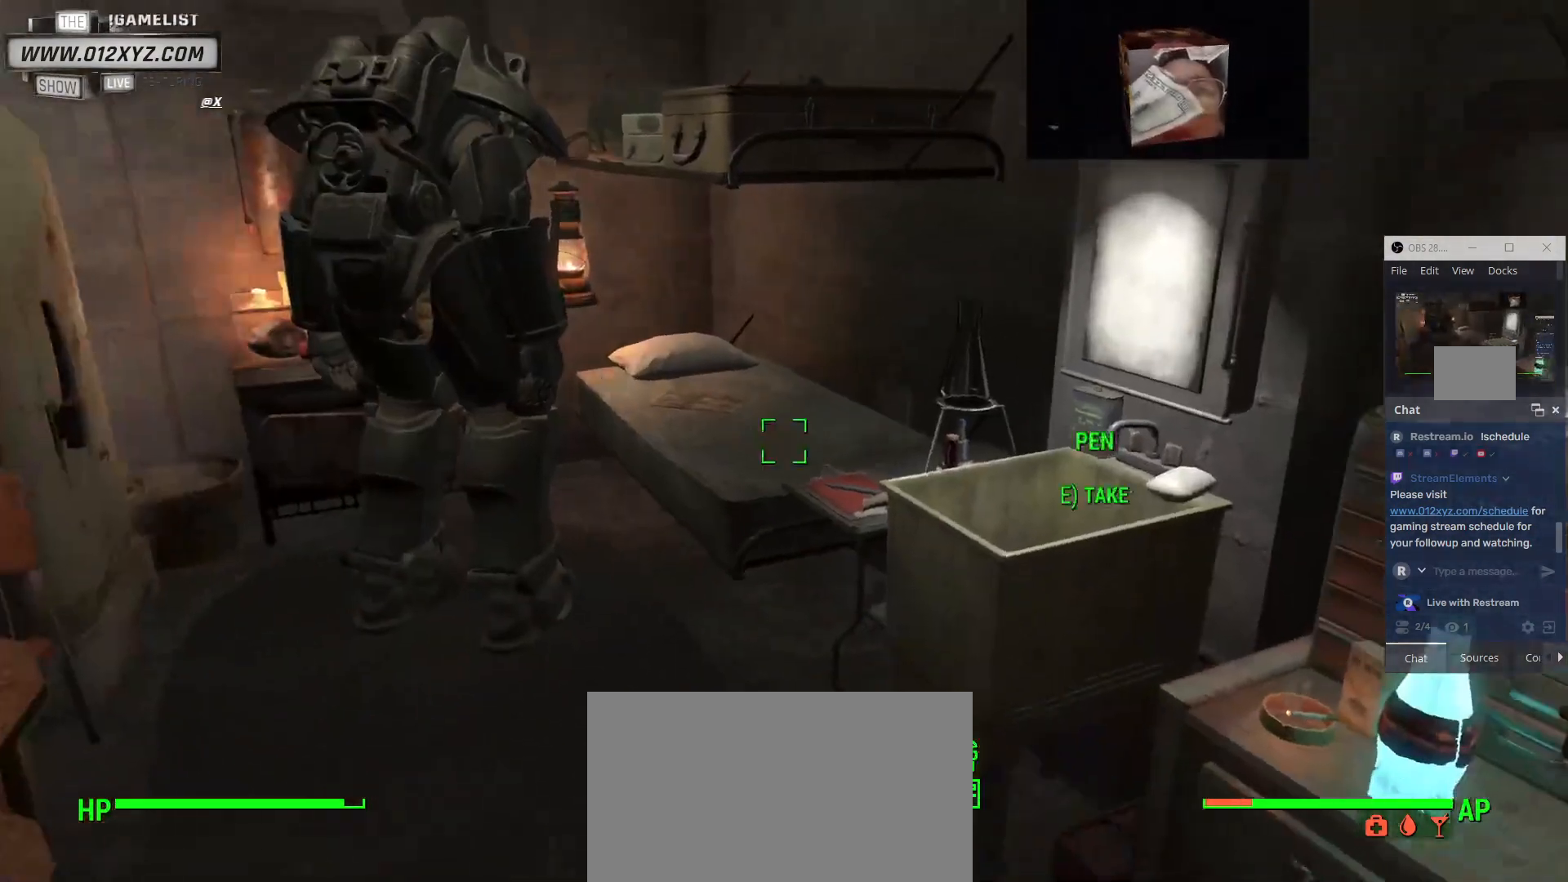
{"keys": ["a", "w"], "mouse": [], "events": [[400, "a", "down"]]}
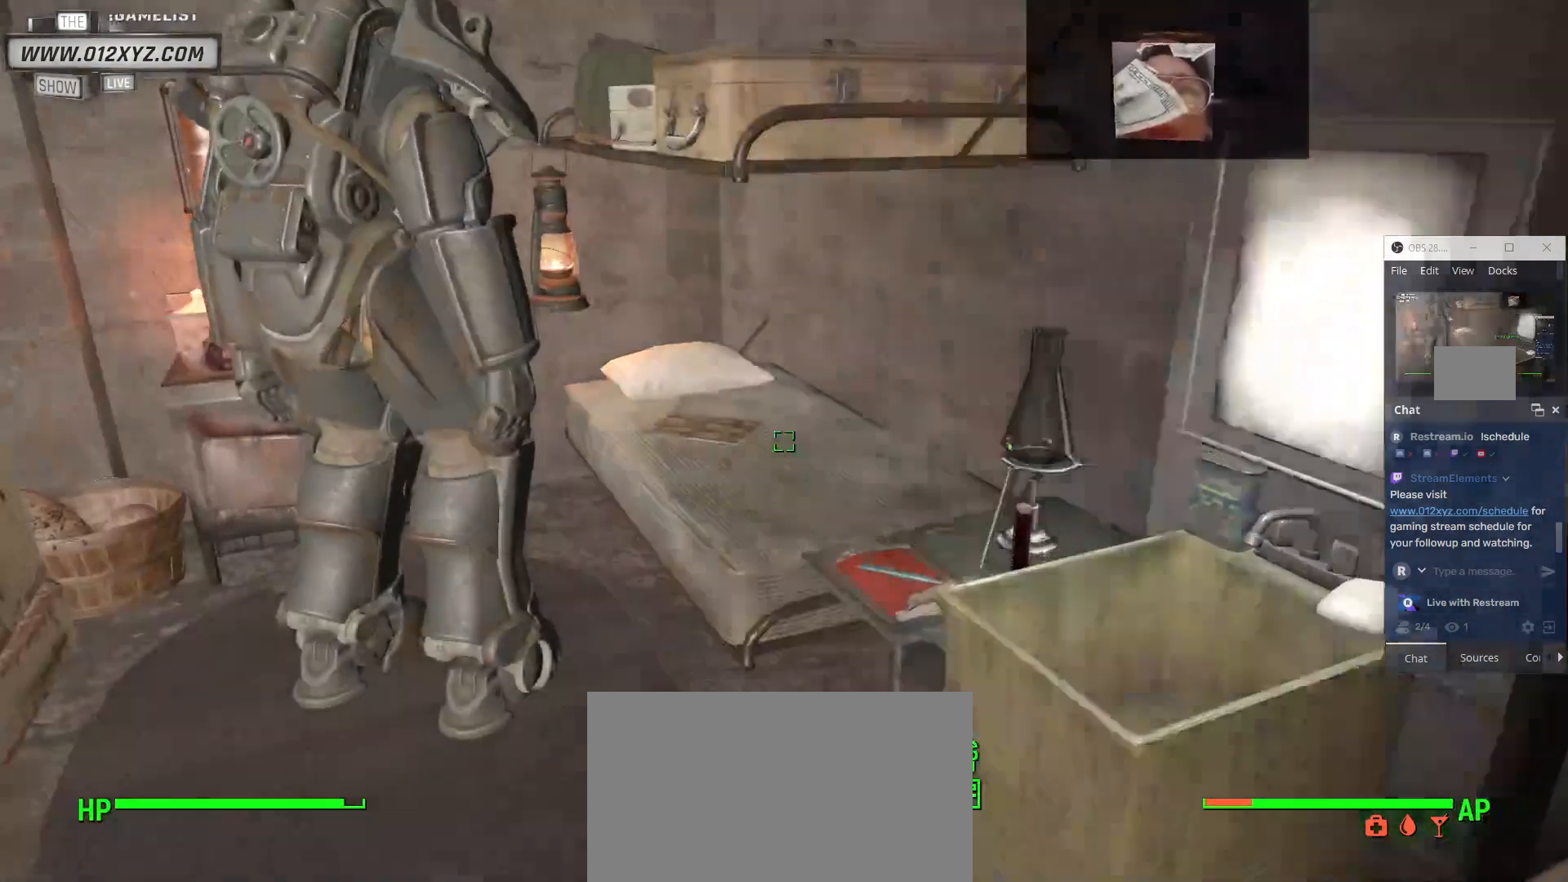
{"keys": ["w"], "mouse": [], "events": [[167, "a", "up"]]}
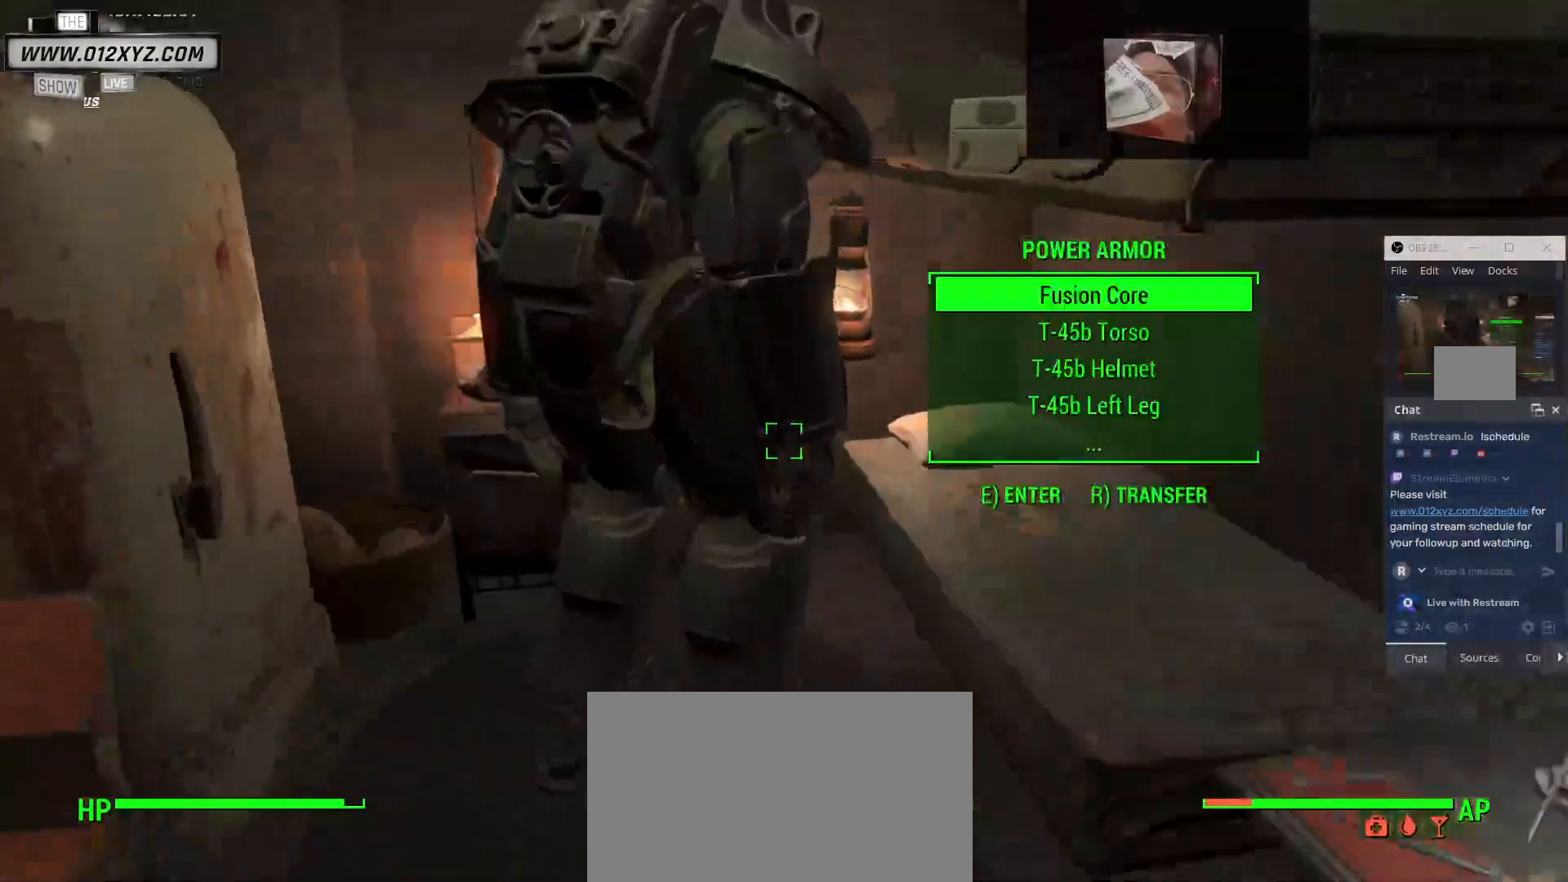
{"keys": [], "mouse": [], "events": [[233, "w", "up"]]}
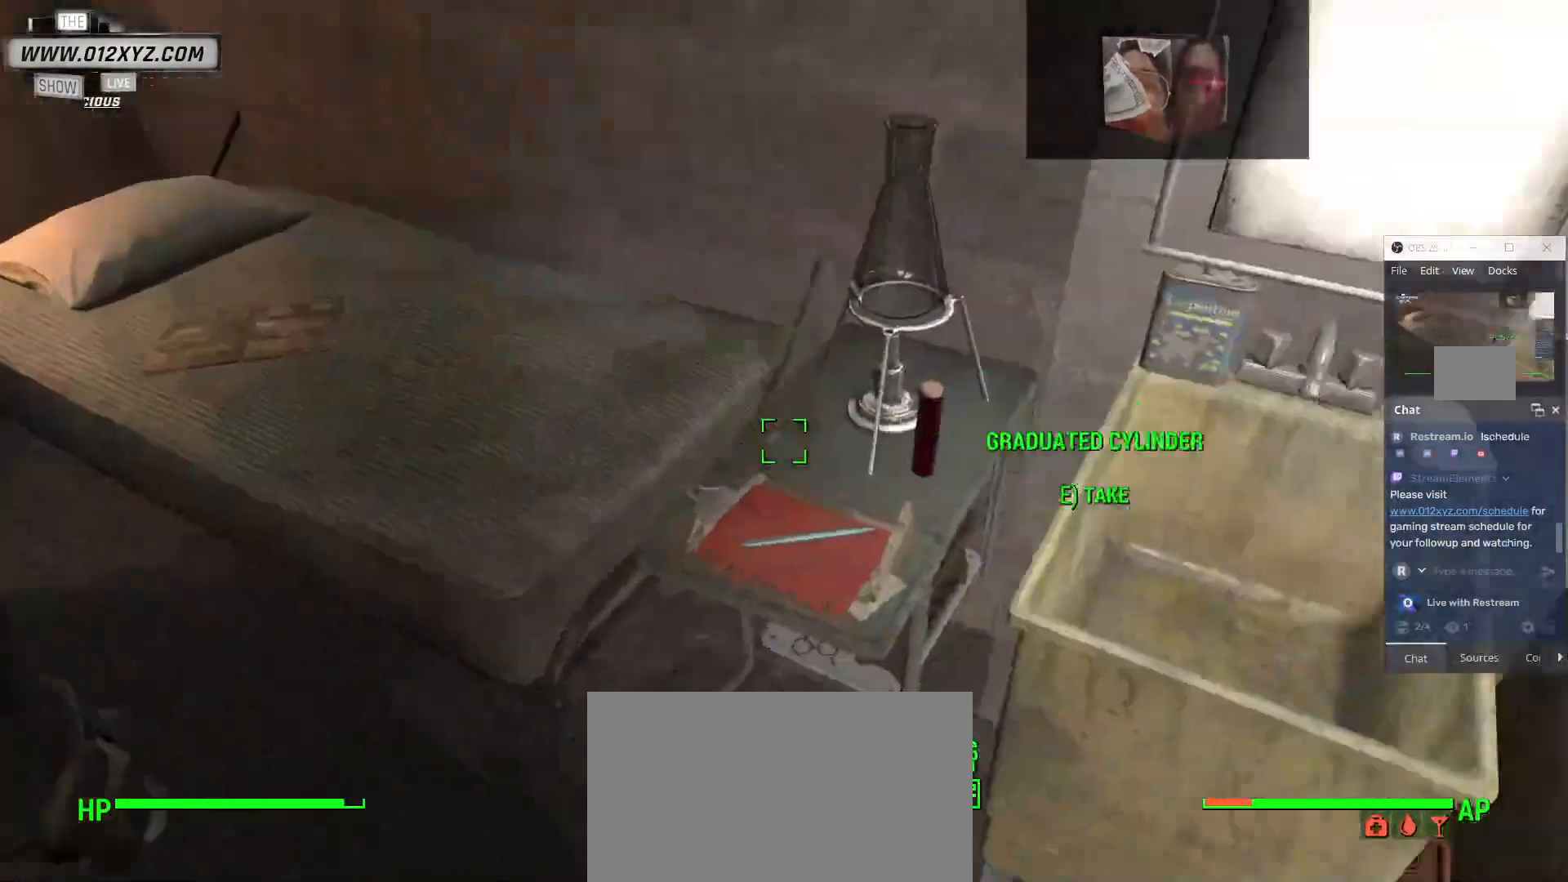
{"keys": [], "mouse": [], "events": []}
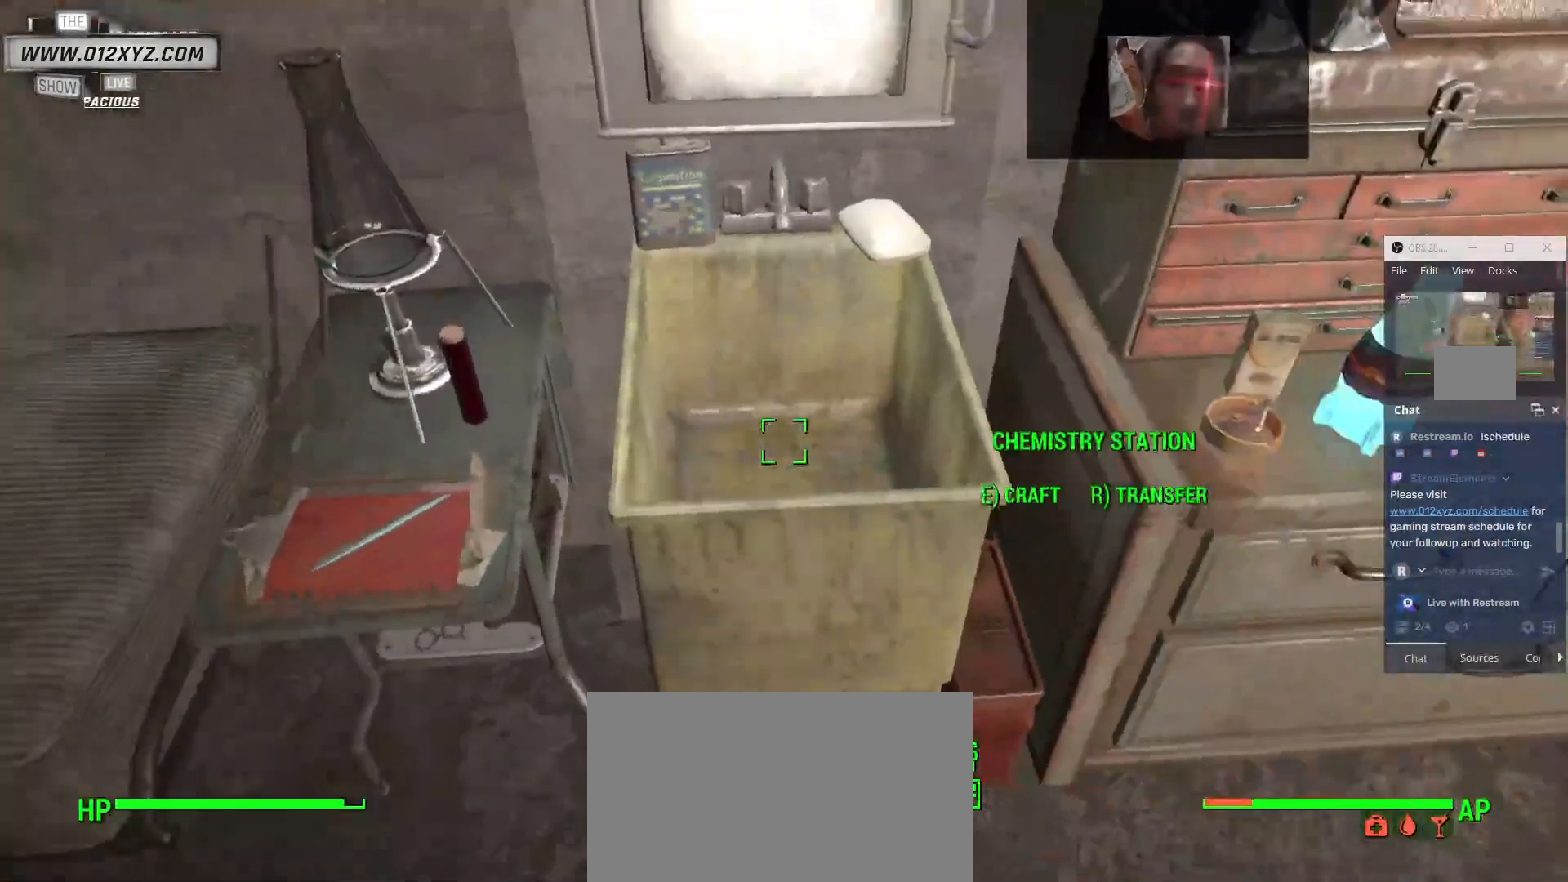
{"keys": [], "mouse": [], "events": []}
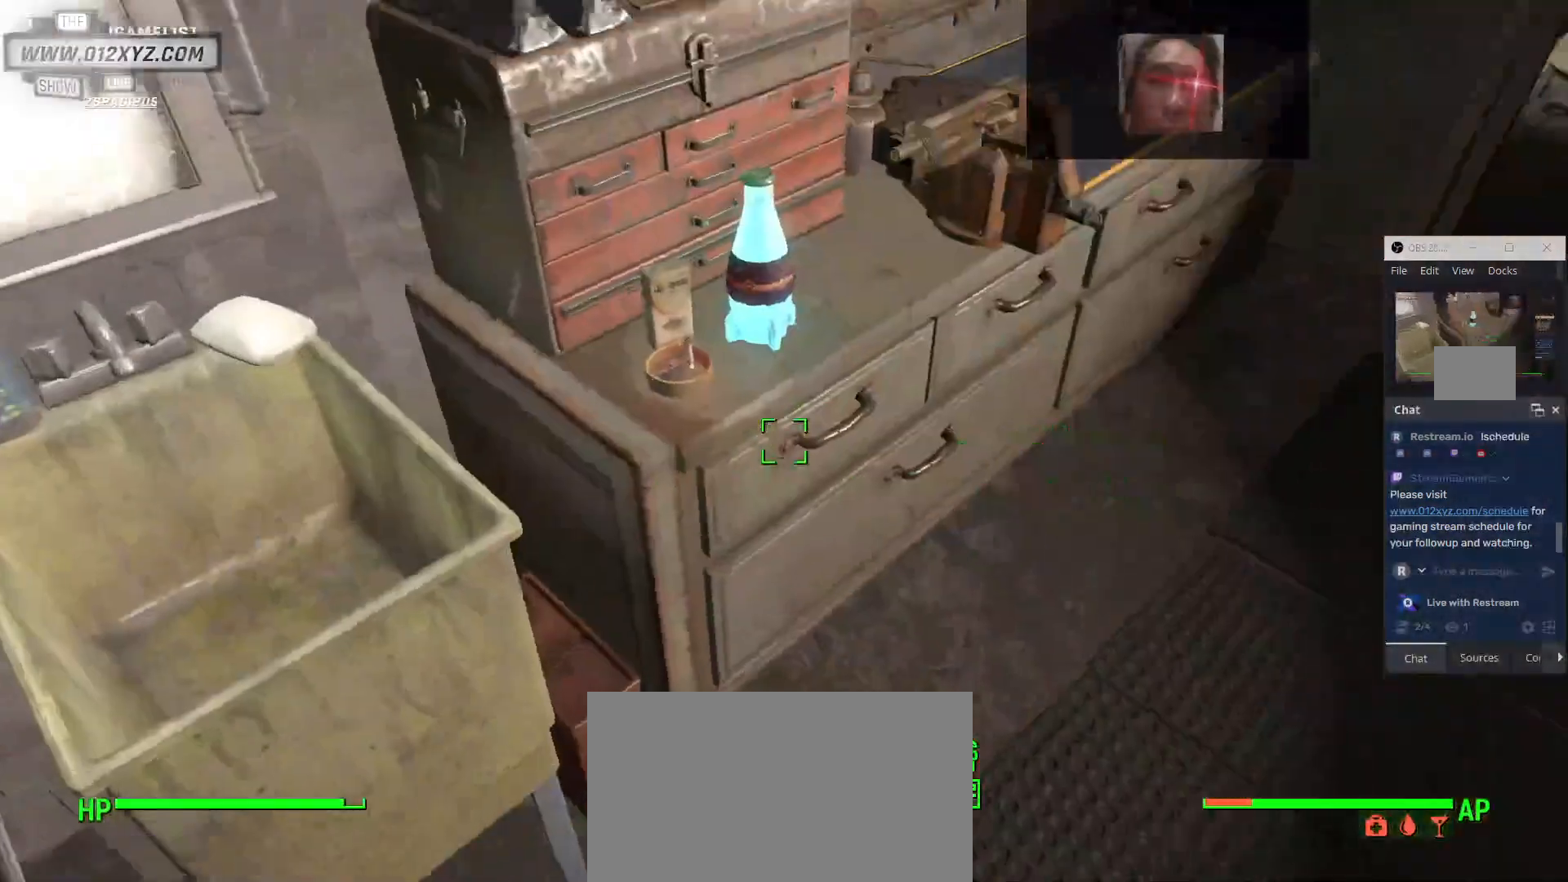
{"keys": ["w"], "mouse": [], "events": [[67, "w", "down"]]}
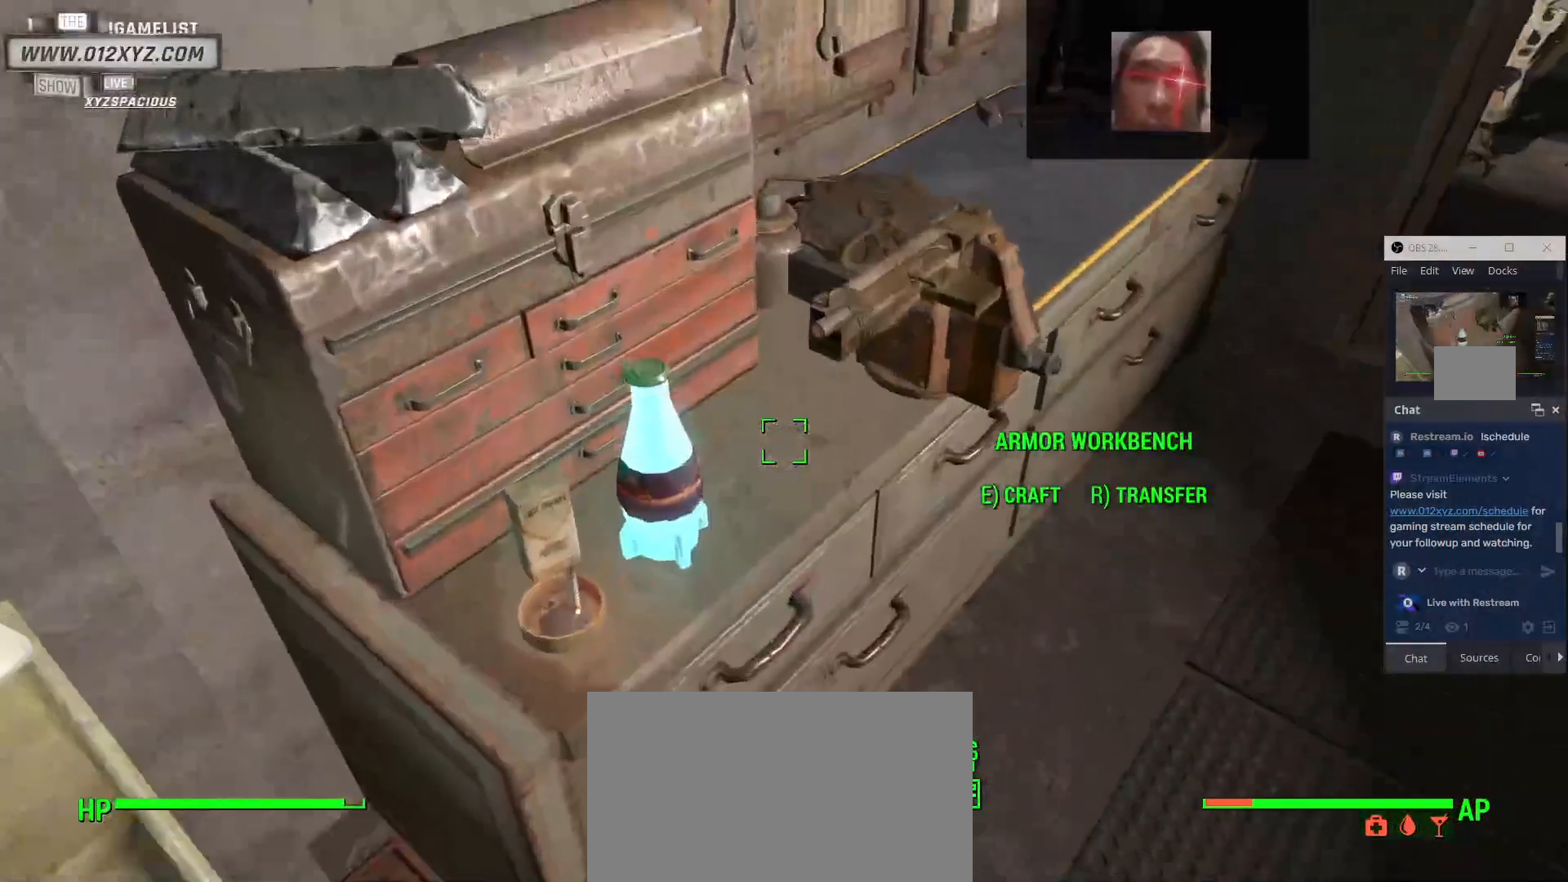
{"keys": [], "mouse": [], "events": [[133, "w", "up"]]}
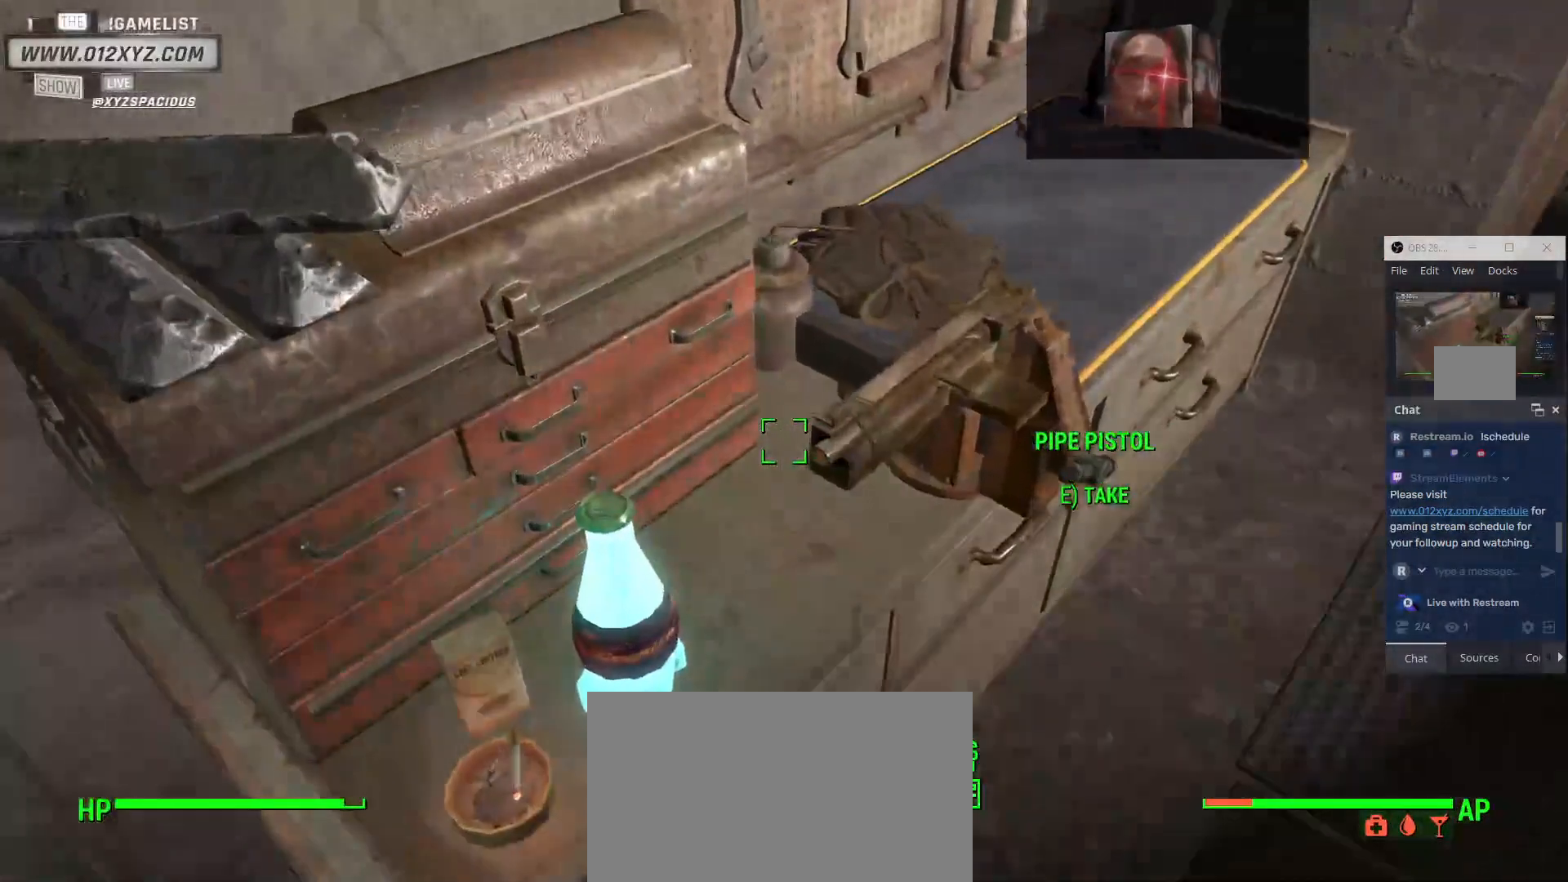
{"keys": [], "mouse": [], "events": []}
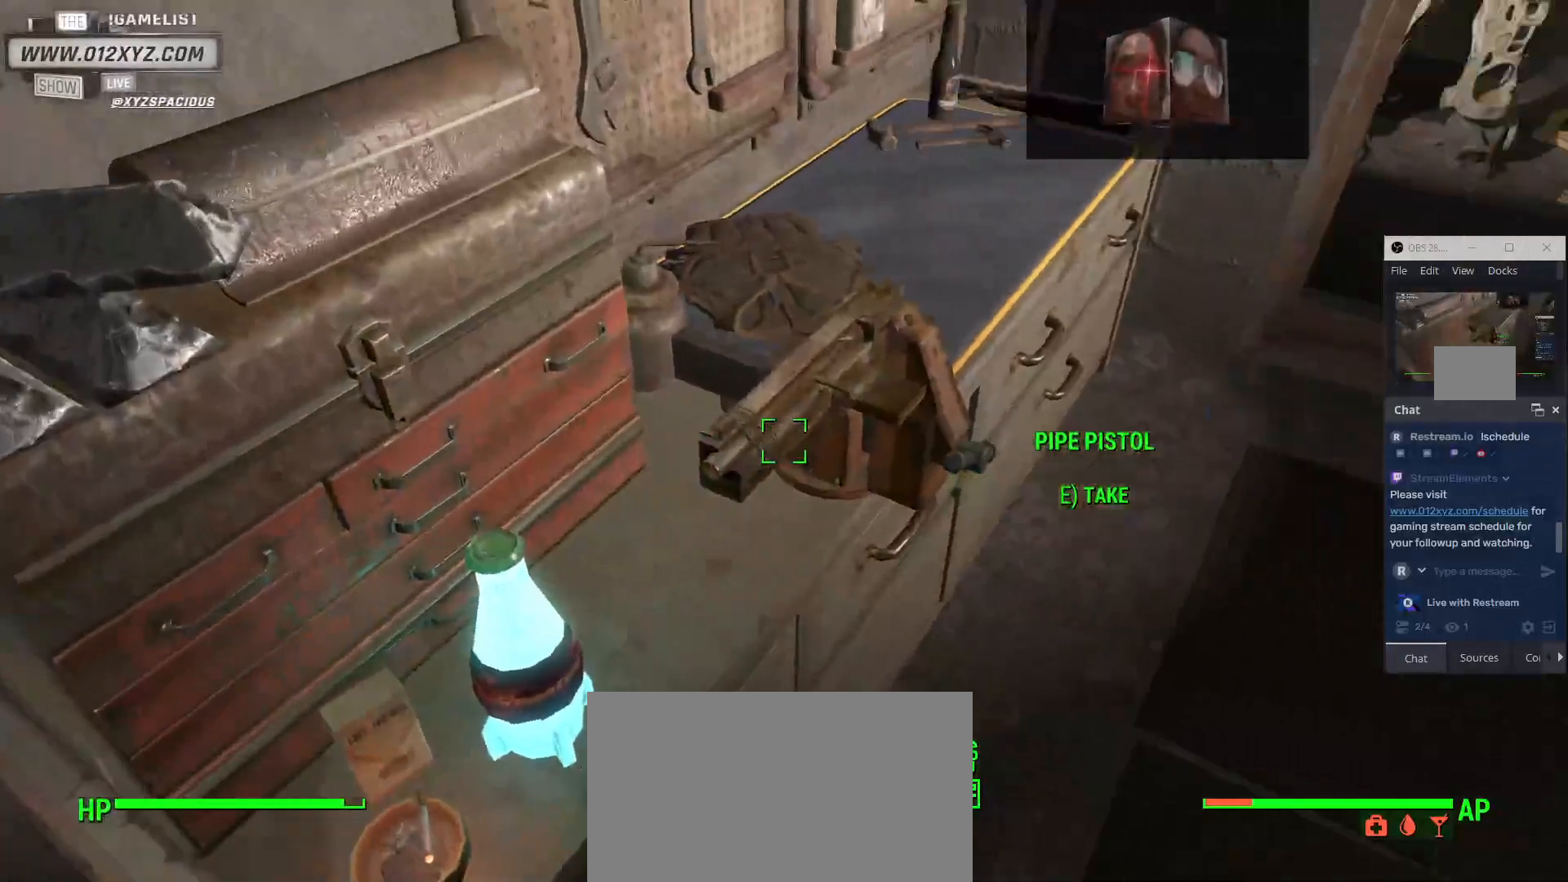
{"keys": [], "mouse": [], "events": []}
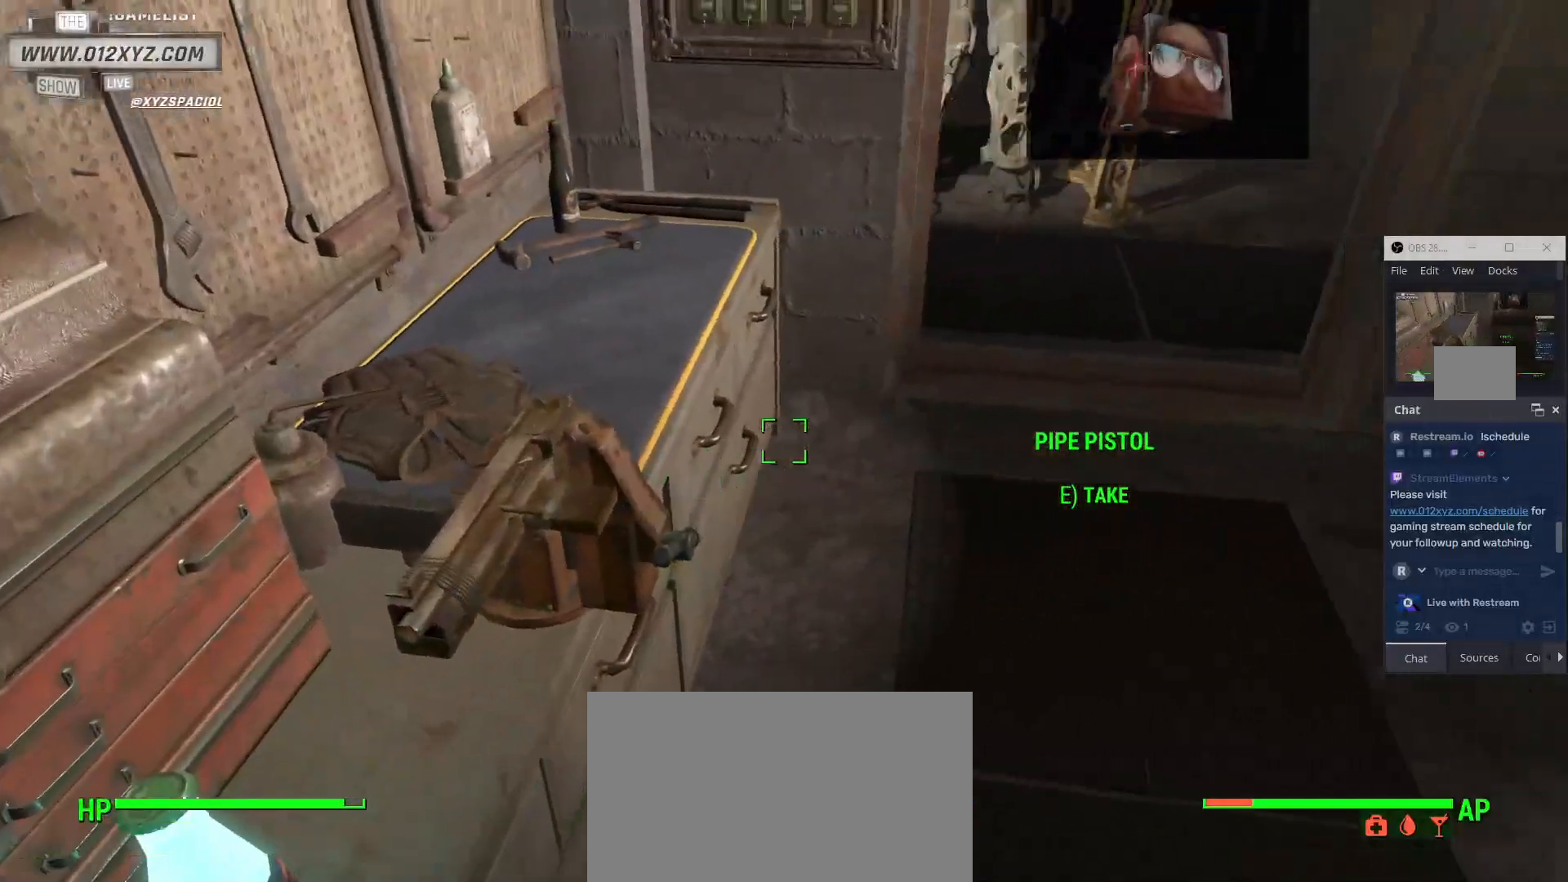
{"keys": ["w"], "mouse": [], "events": [[167, "w", "down"]]}
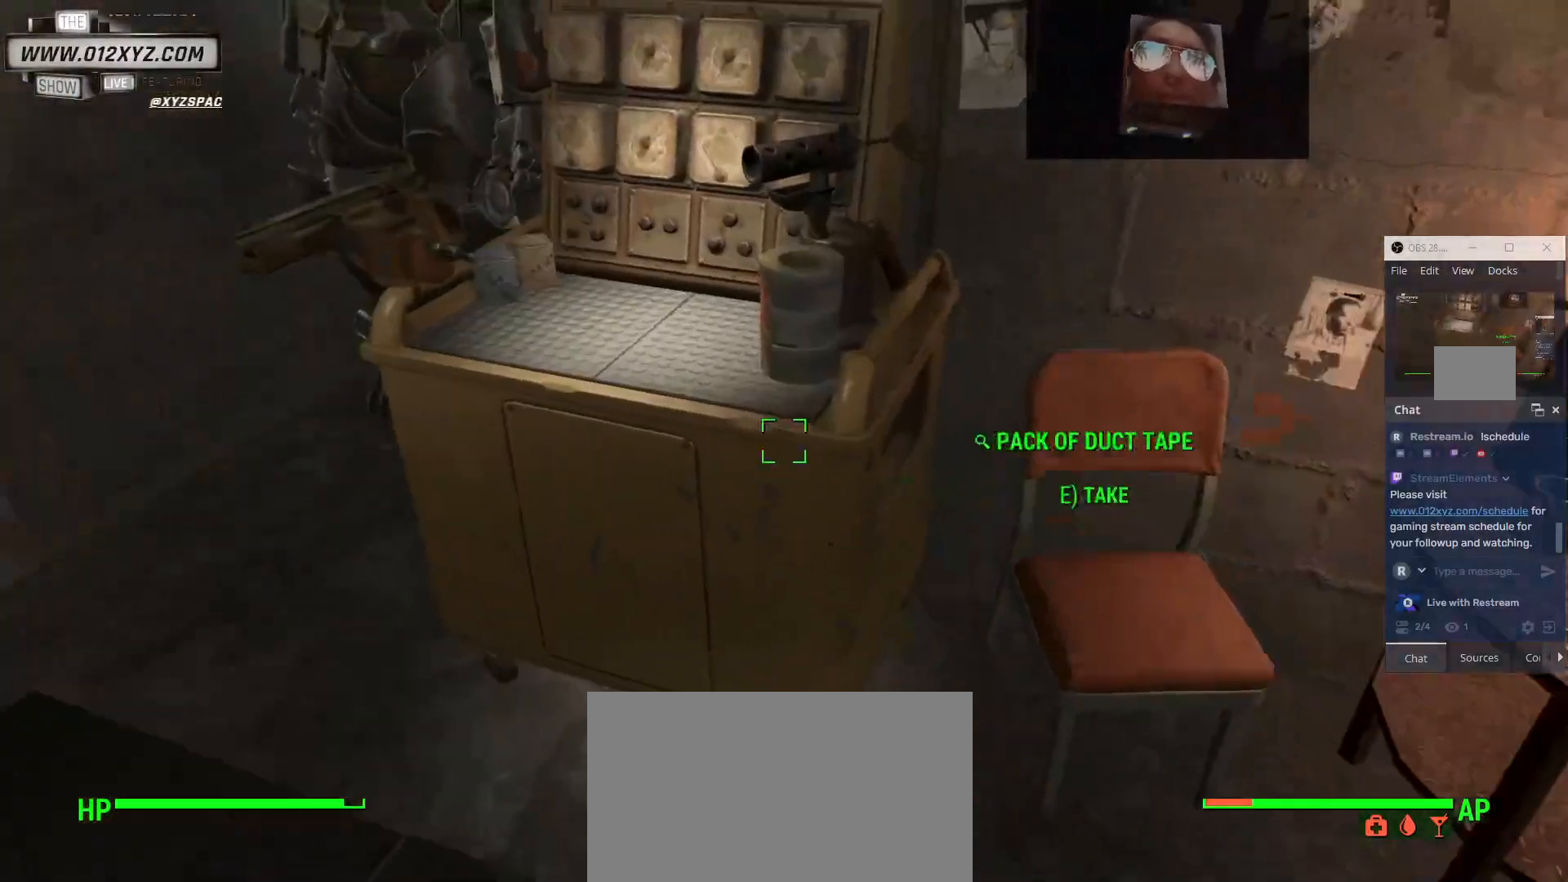
{"keys": [], "mouse": [], "events": [[233, "w", "up"]]}
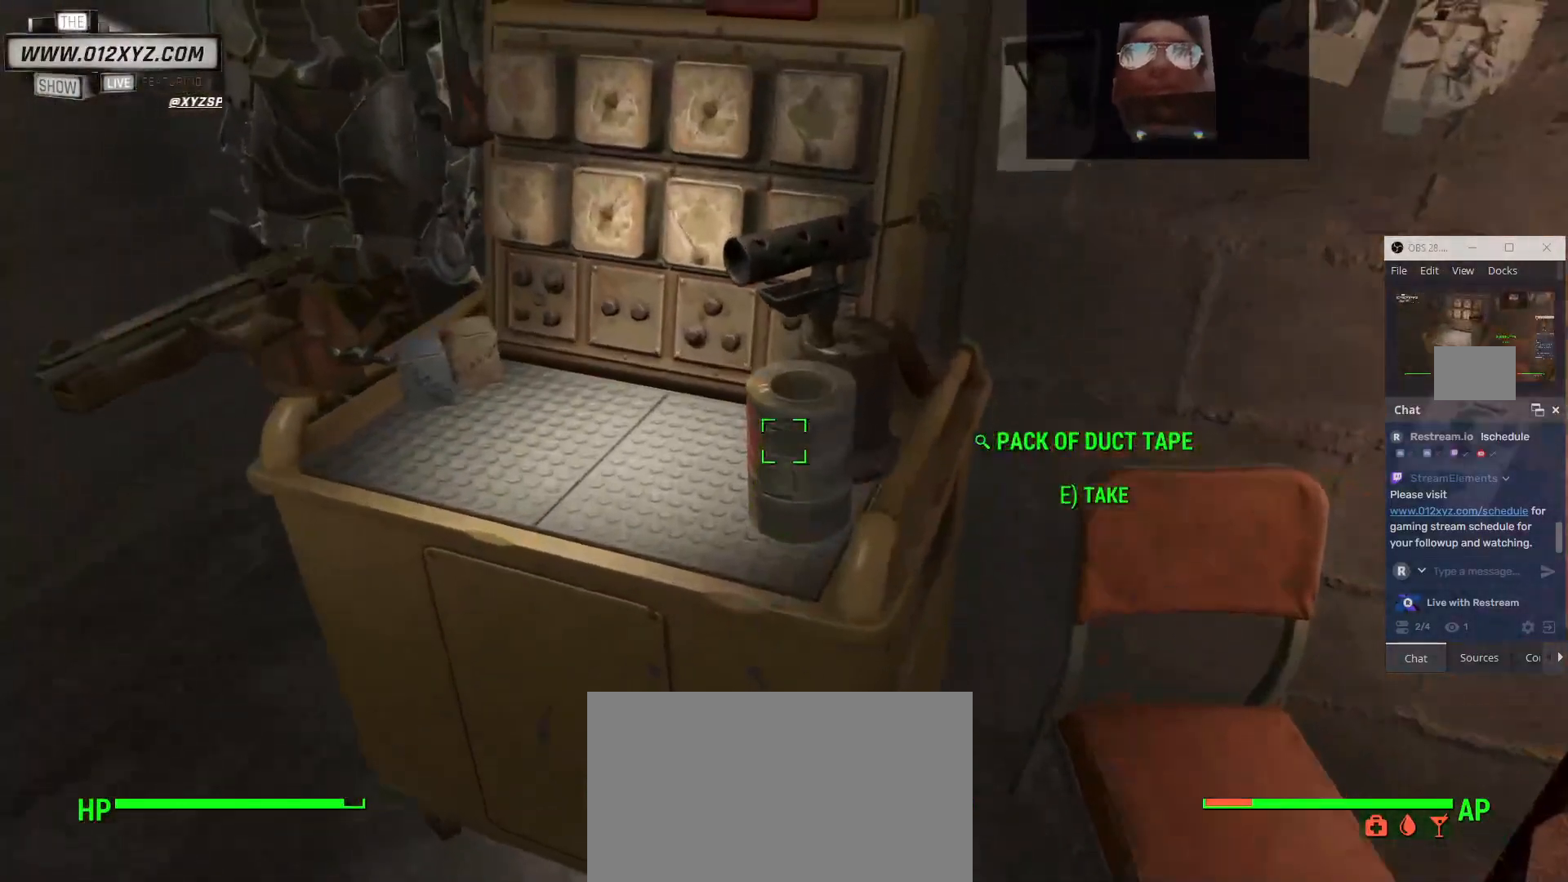
{"keys": [], "mouse": [], "events": []}
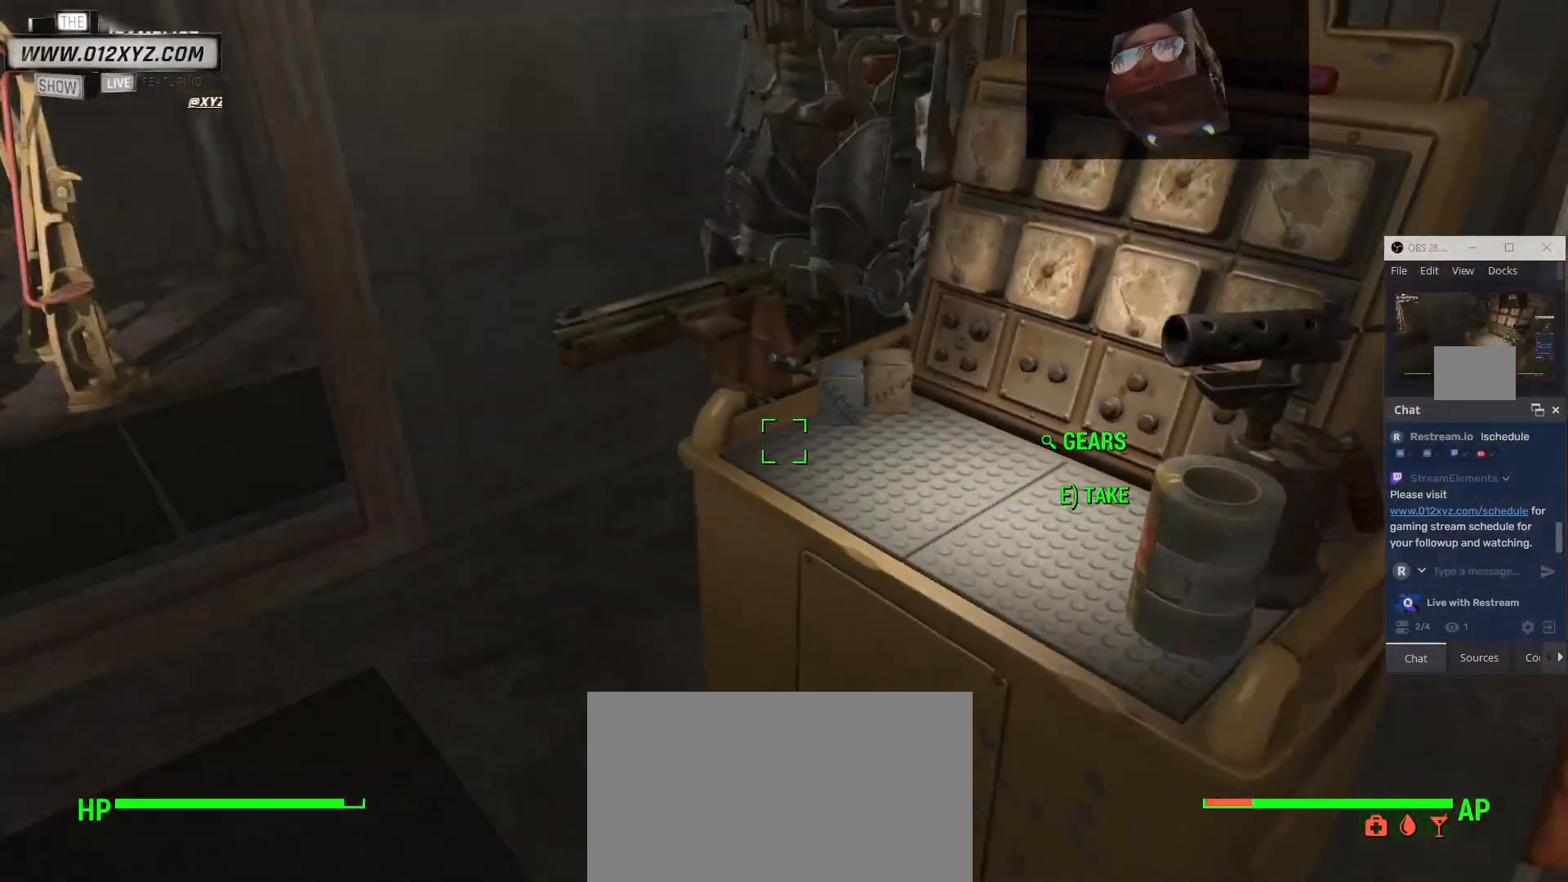
{"keys": [], "mouse": [], "events": []}
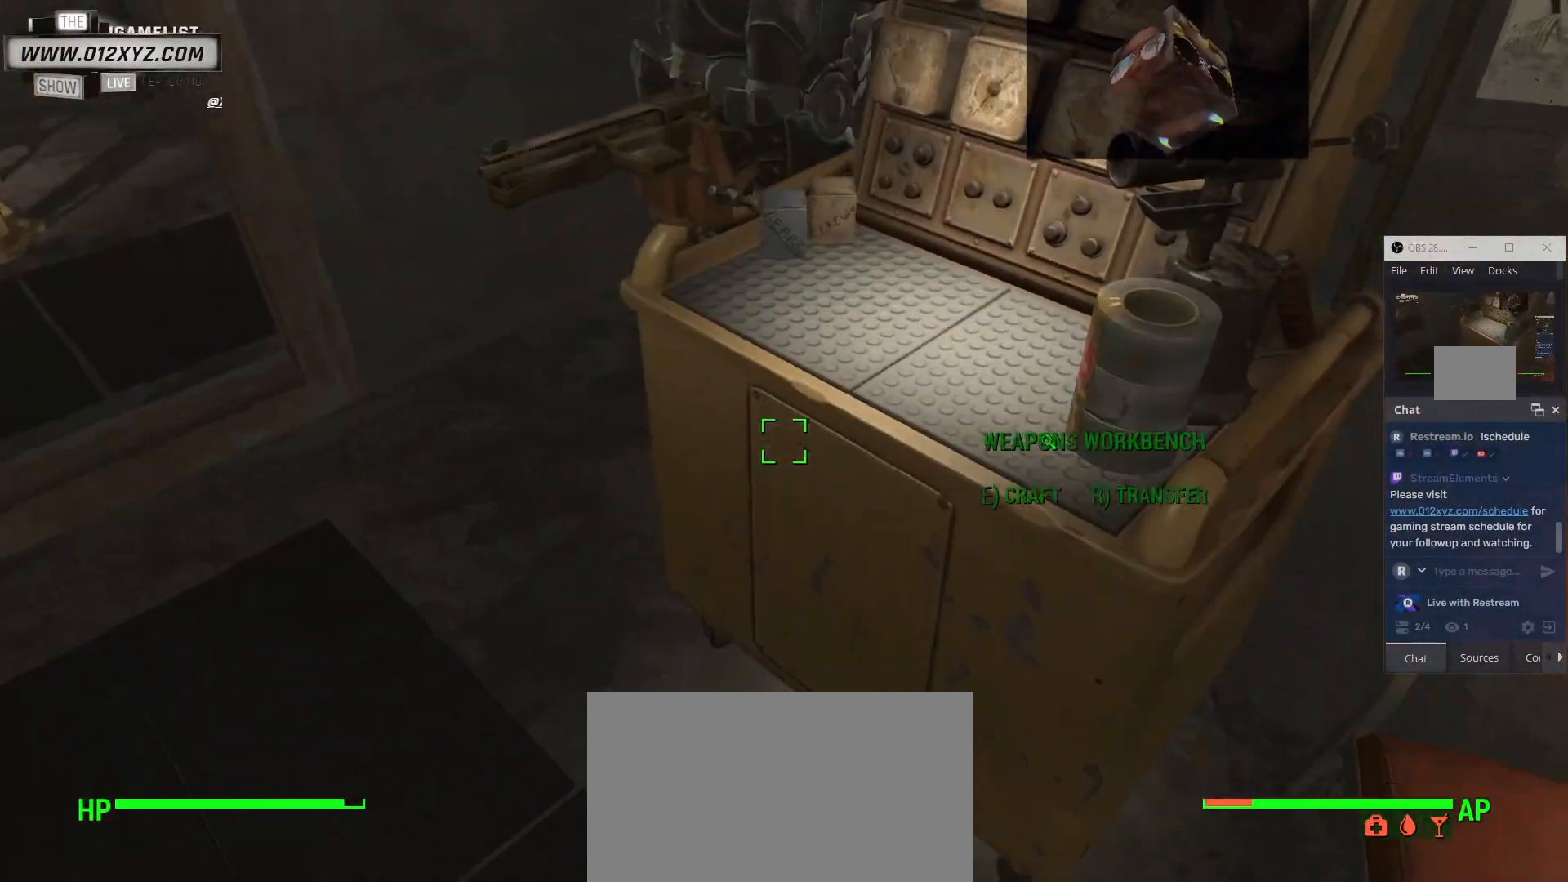
{"keys": [], "mouse": [], "events": []}
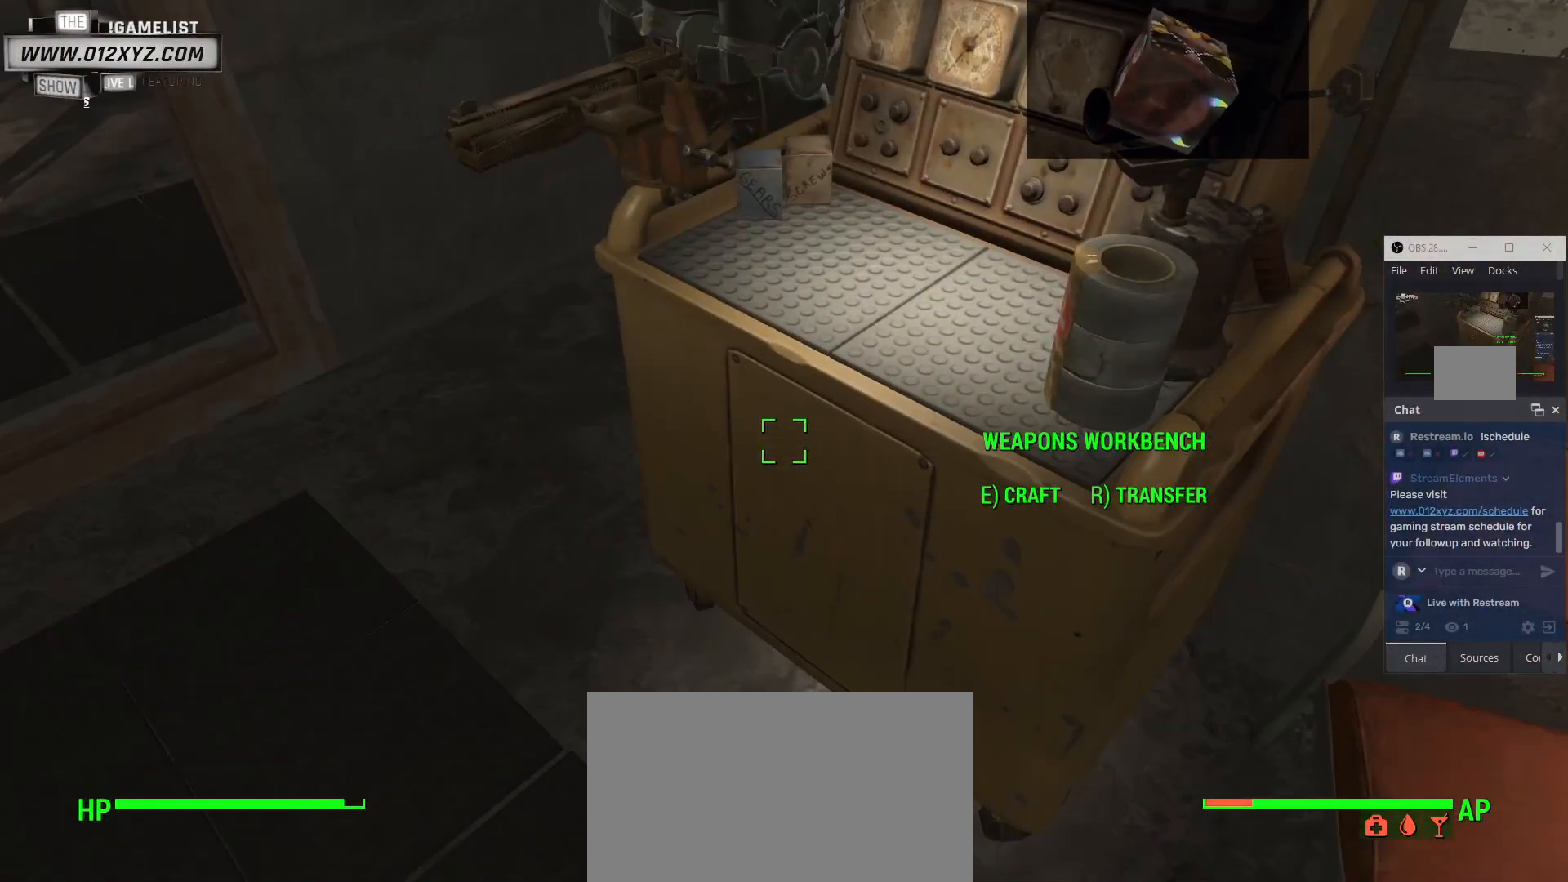
{"keys": ["d"], "mouse": [], "events": [[500, "d", "down"]]}
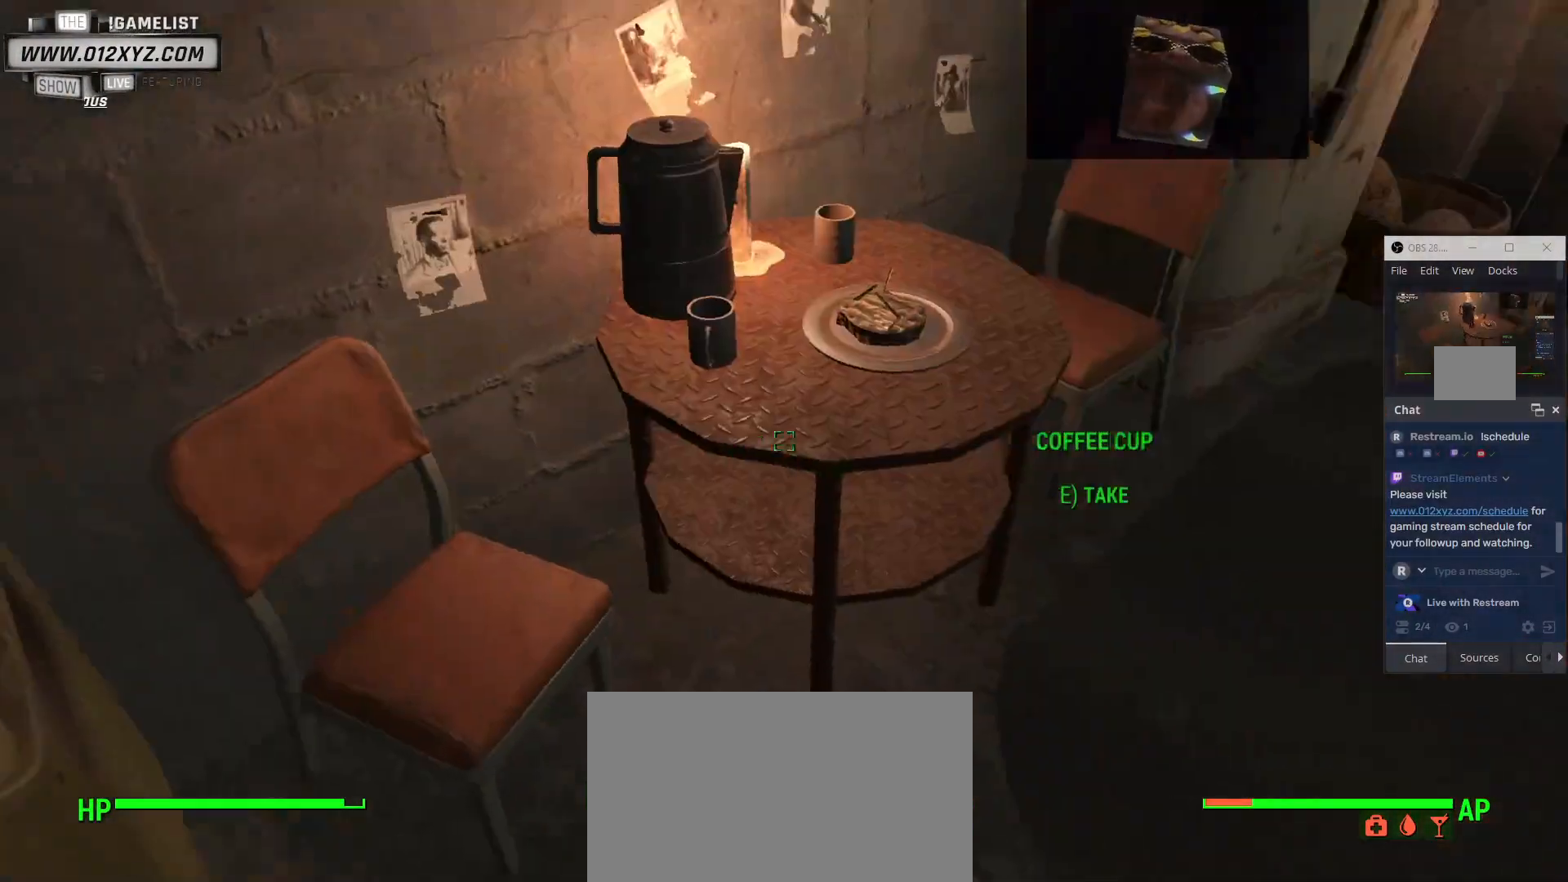
{"keys": ["w"], "mouse": [], "events": [[267, "w", "down"], [433, "d", "up"]]}
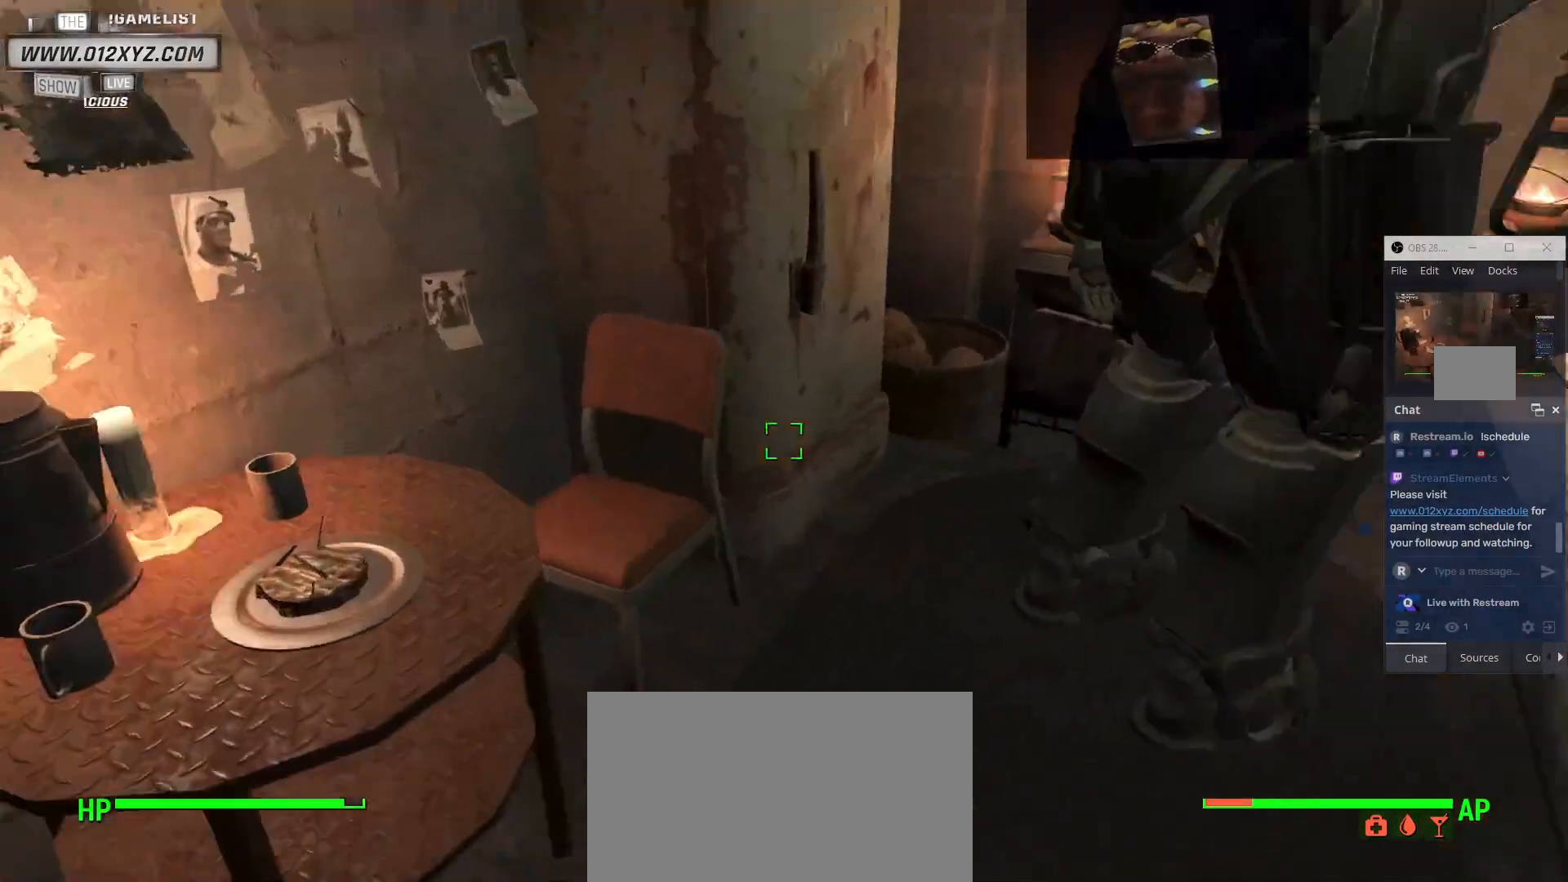
{"keys": ["w"], "mouse": [], "events": []}
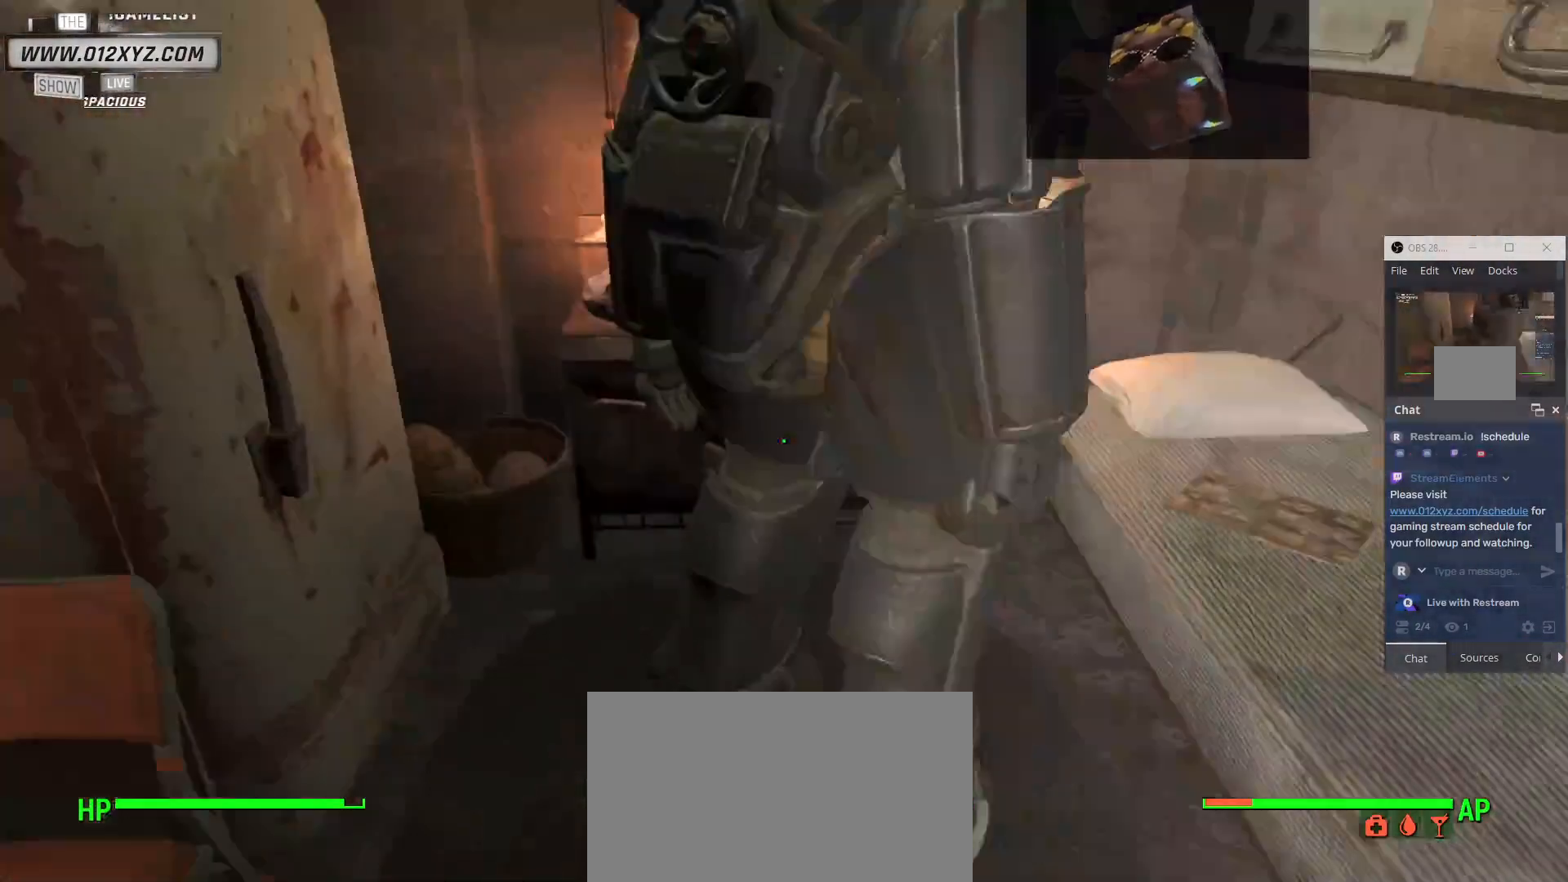
{"keys": ["d", "w"], "mouse": [], "events": [[167, "d", "down"]]}
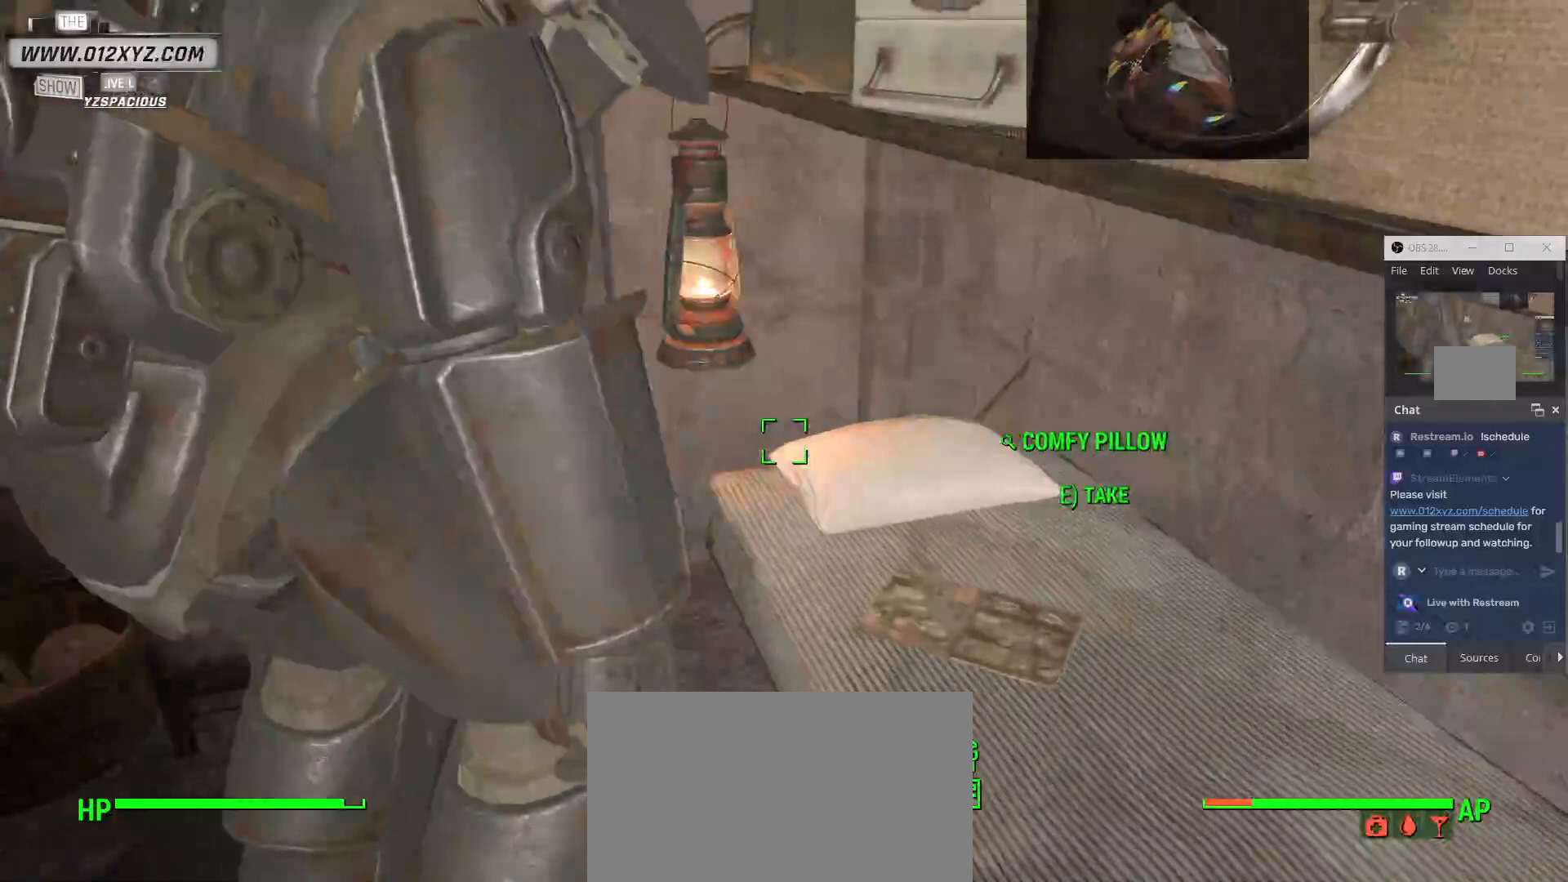
{"keys": ["a", "w"], "mouse": [], "events": [[267, "a", "down"], [267, "d", "up"]]}
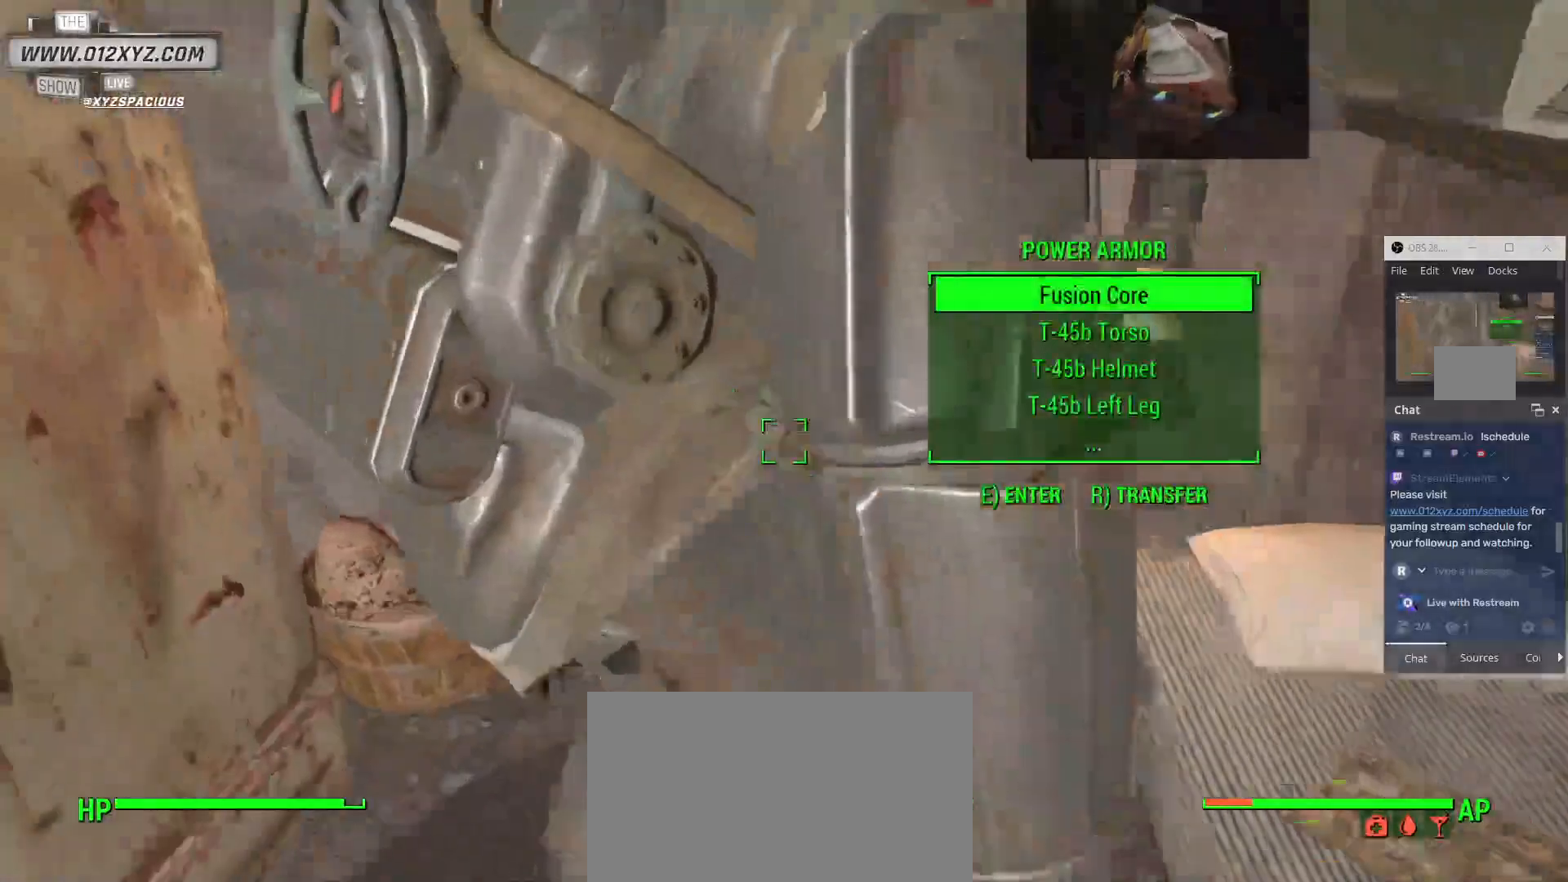
{"keys": ["a", "w"], "mouse": [], "events": []}